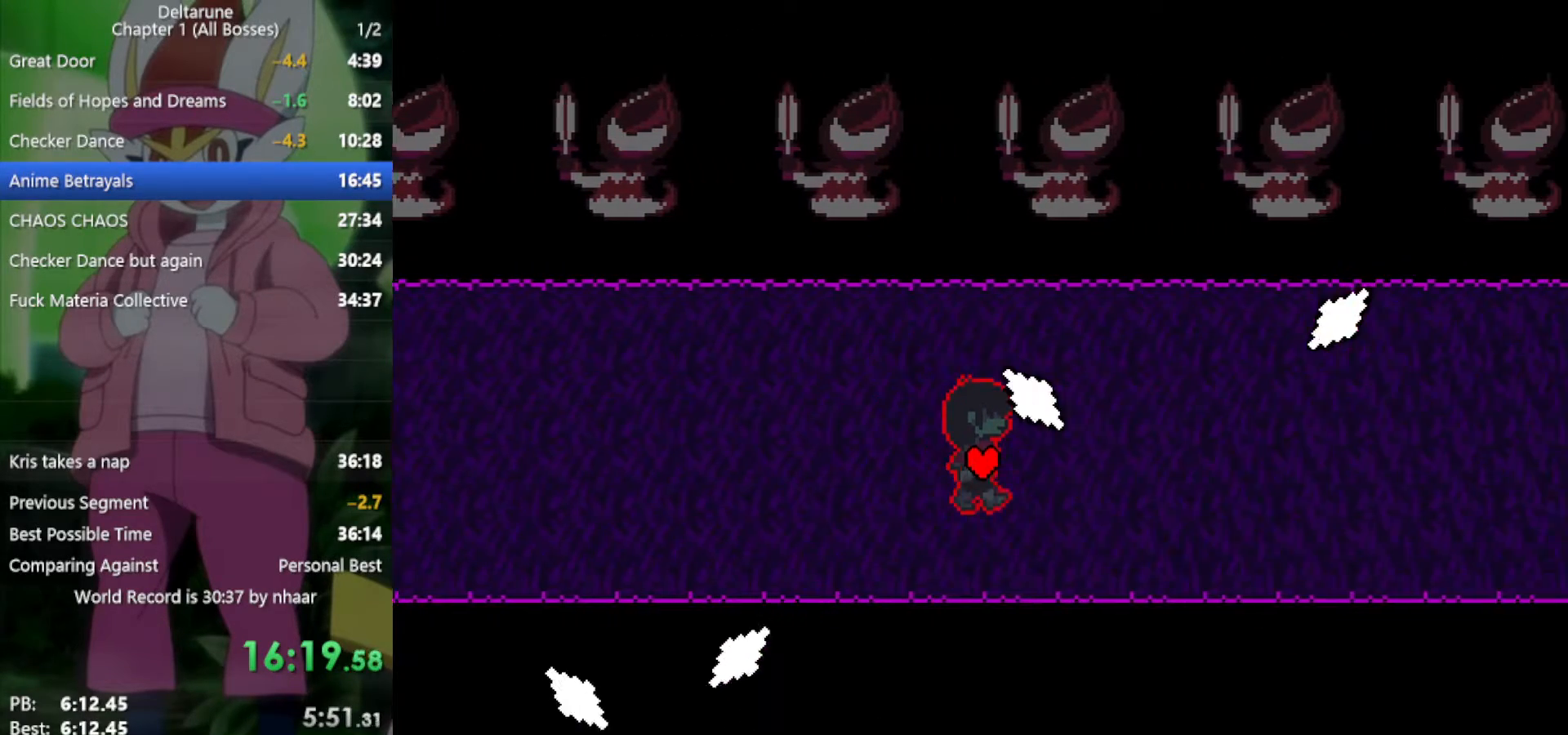
Gameplay with keyboard; each line is a JSON object with the keys held at the frame after it. "events" lists presses ("down") and releases ("up") of "c", "ctrl", "down", "left", "return", "right", "shift", "up", "x" and "z" between this image and that frame as [ms after this image, input, new state], when the widget could be followed in between. No other keys are recorded. Mouse input is not recorded.
{"keys": ["right", "x"], "events": [[83, "down", "up"], [367, "up", "down"], [500, "up", "up"]]}
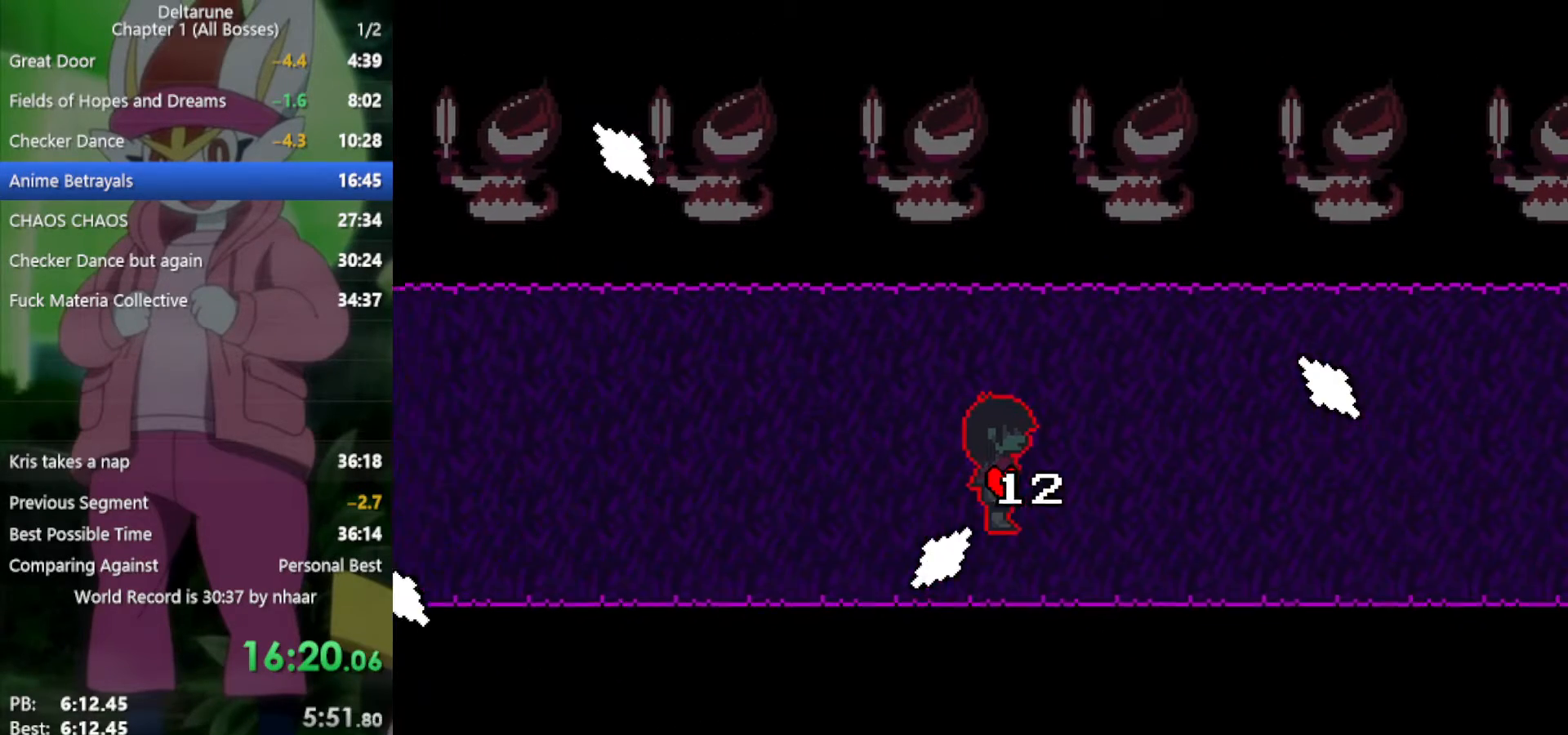
{"keys": ["right", "x"], "events": [[417, "up", "down"], [500, "up", "up"]]}
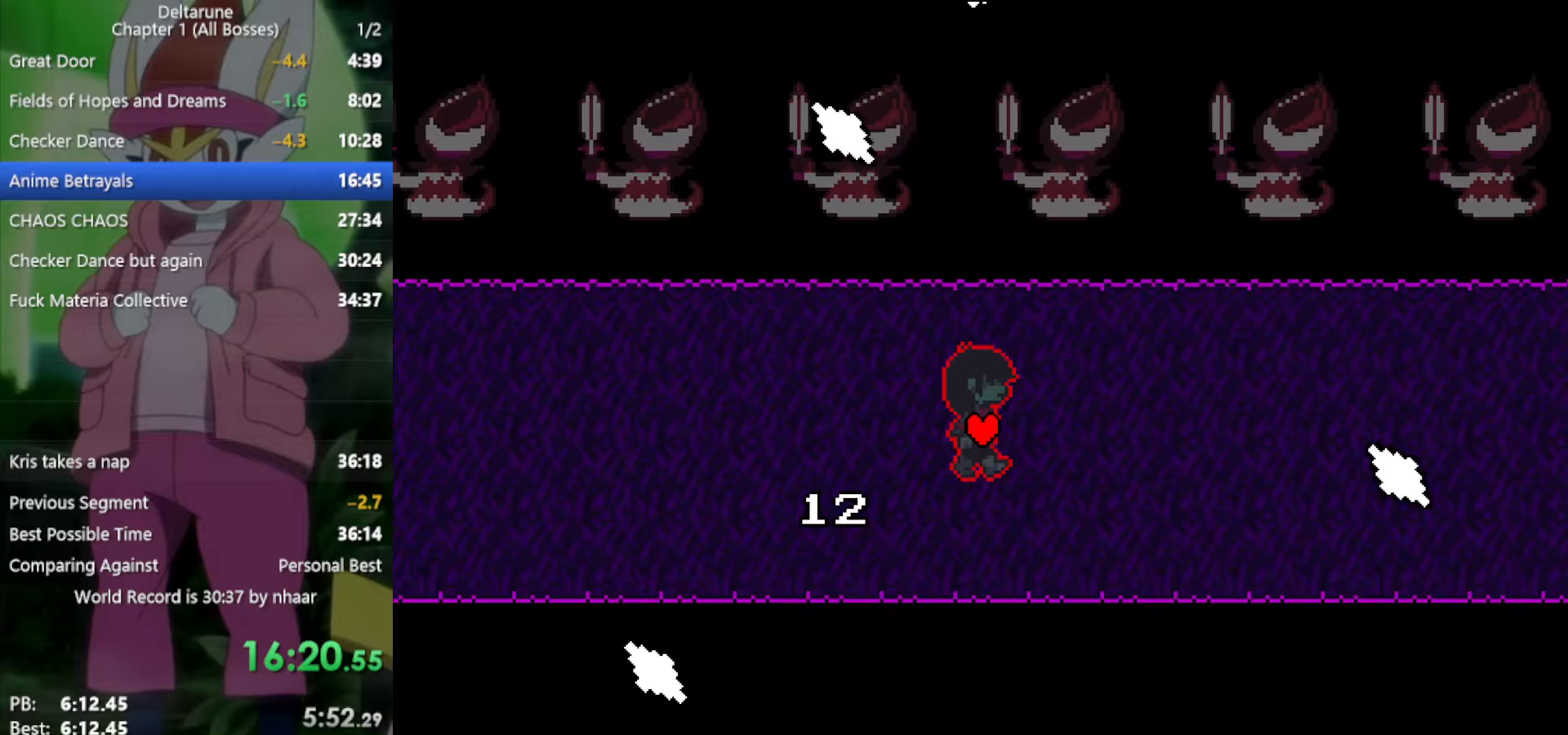
{"keys": ["right", "x"], "events": [[383, "down", "down"], [467, "down", "up"]]}
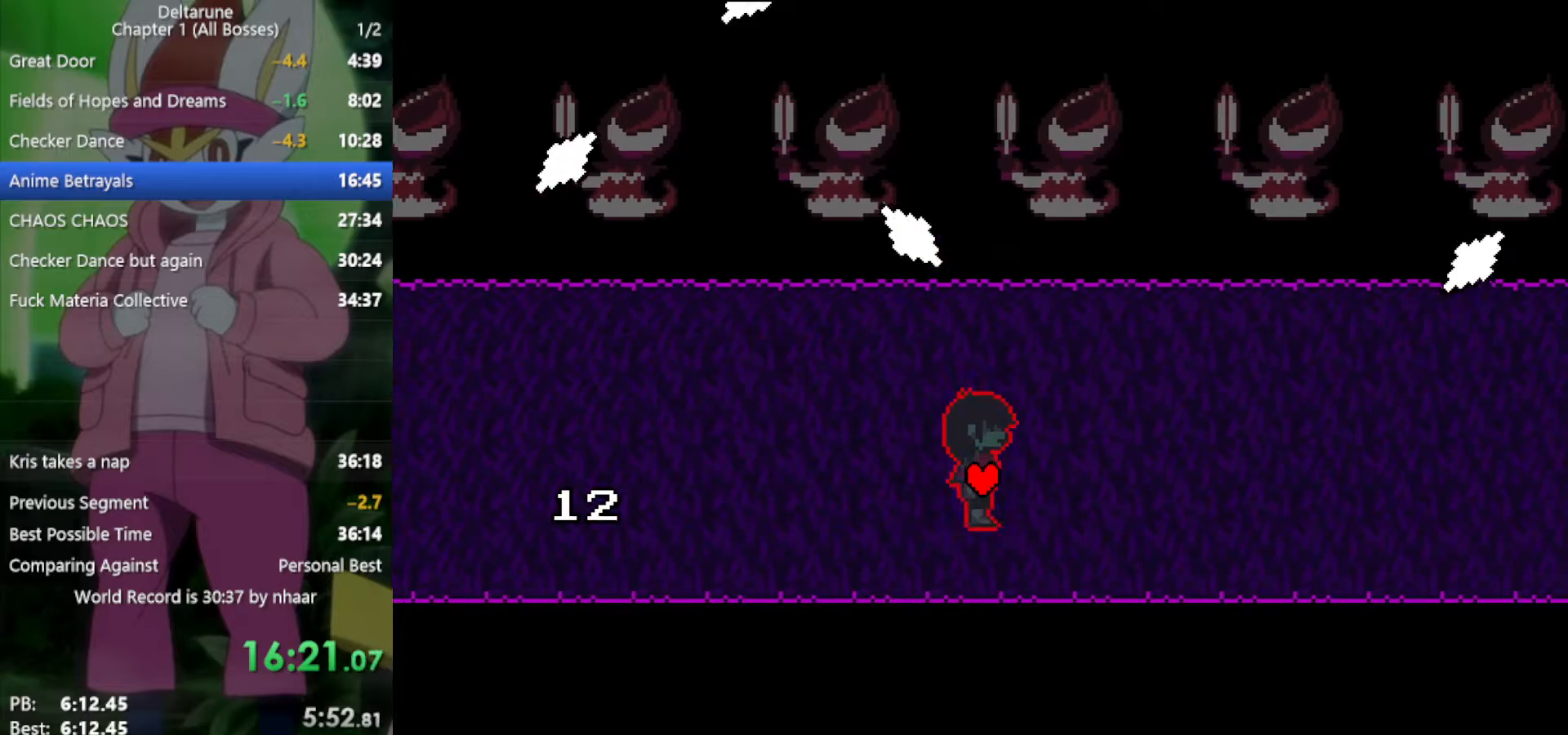
{"keys": ["right", "x"], "events": [[333, "up", "down"], [467, "up", "up"]]}
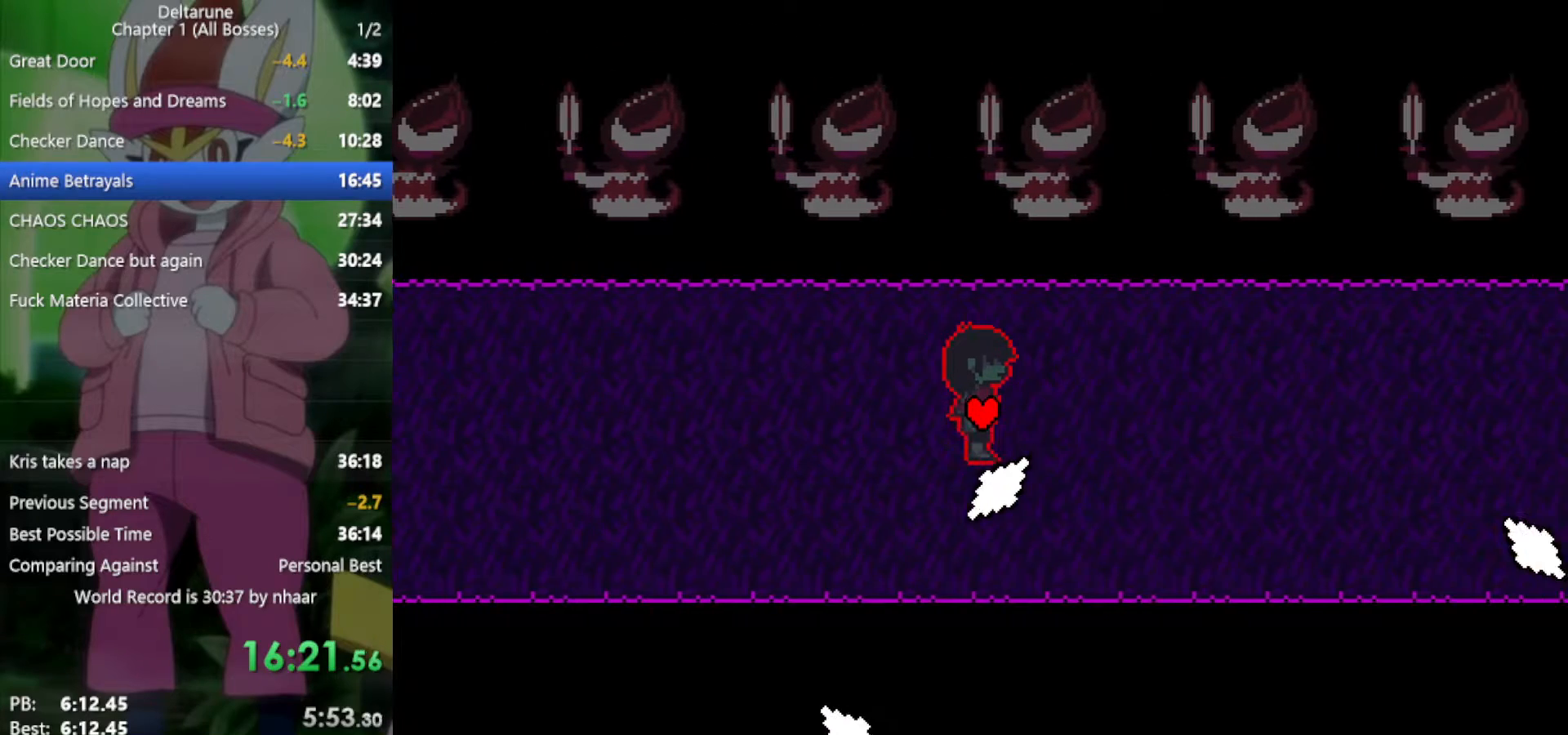
{"keys": ["right", "x"], "events": [[383, "down", "down"], [467, "down", "up"]]}
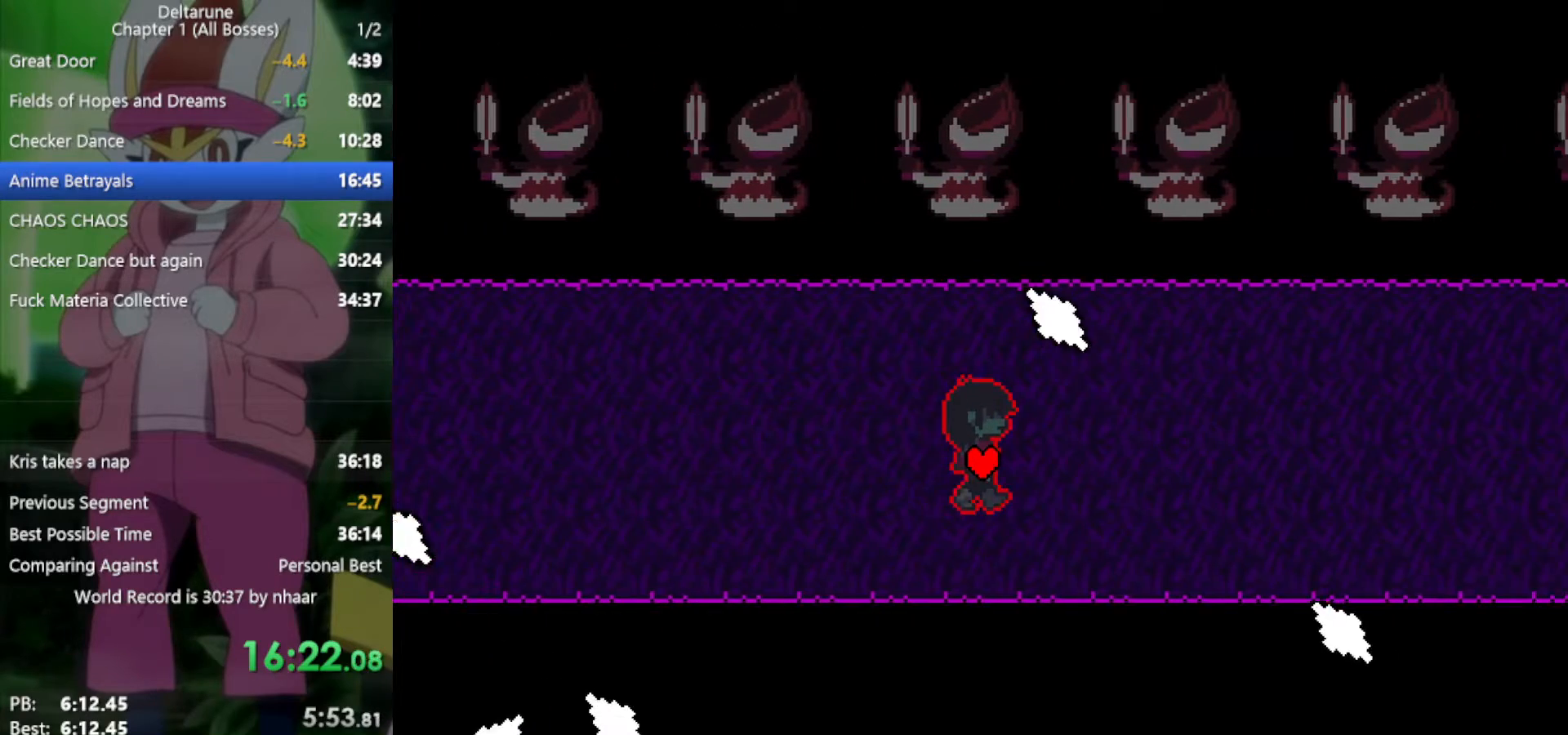
{"keys": ["right", "x"], "events": [[200, "up", "down"], [383, "up", "up"]]}
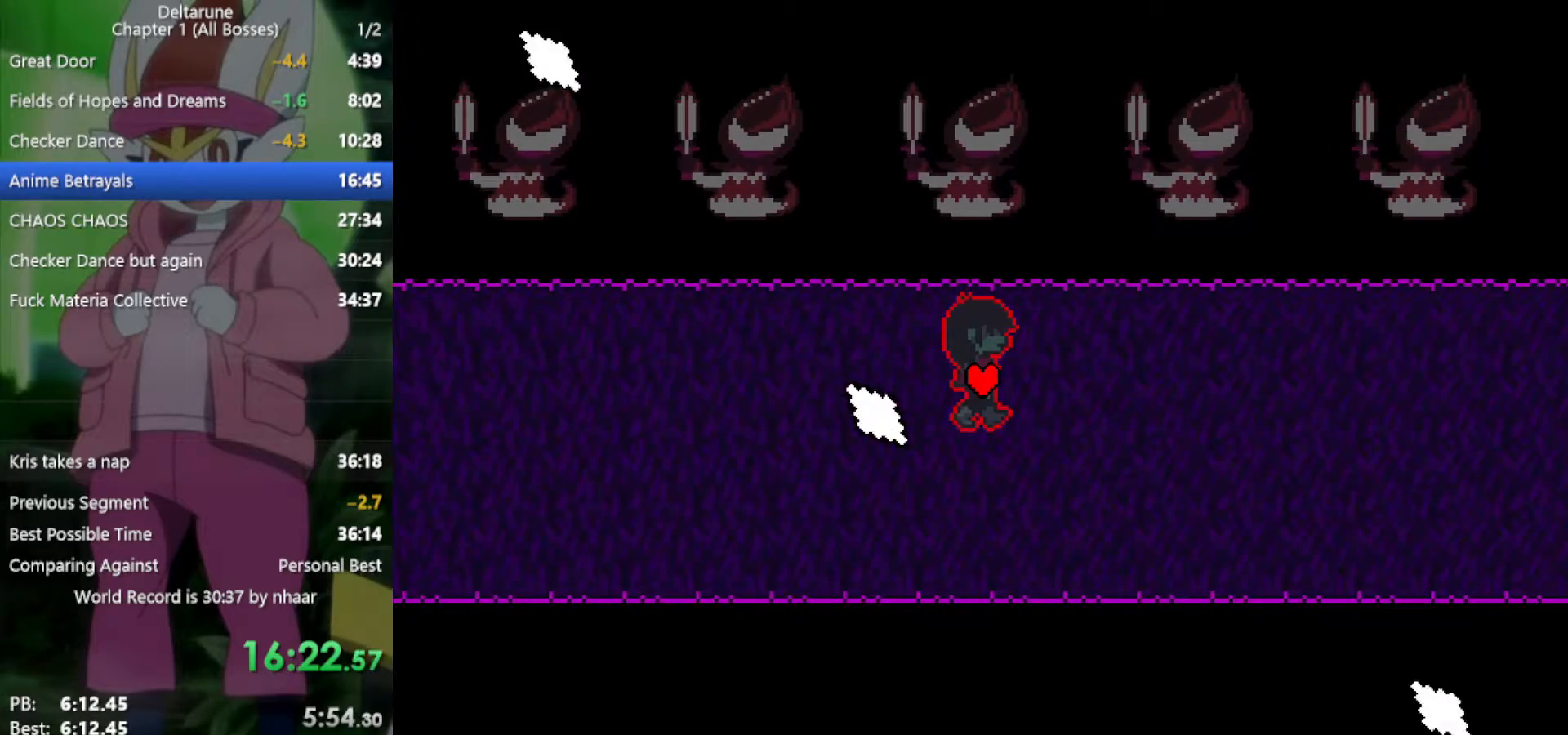
{"keys": ["right", "up", "x"], "events": [[117, "down", "down"], [250, "down", "up"], [433, "up", "down"]]}
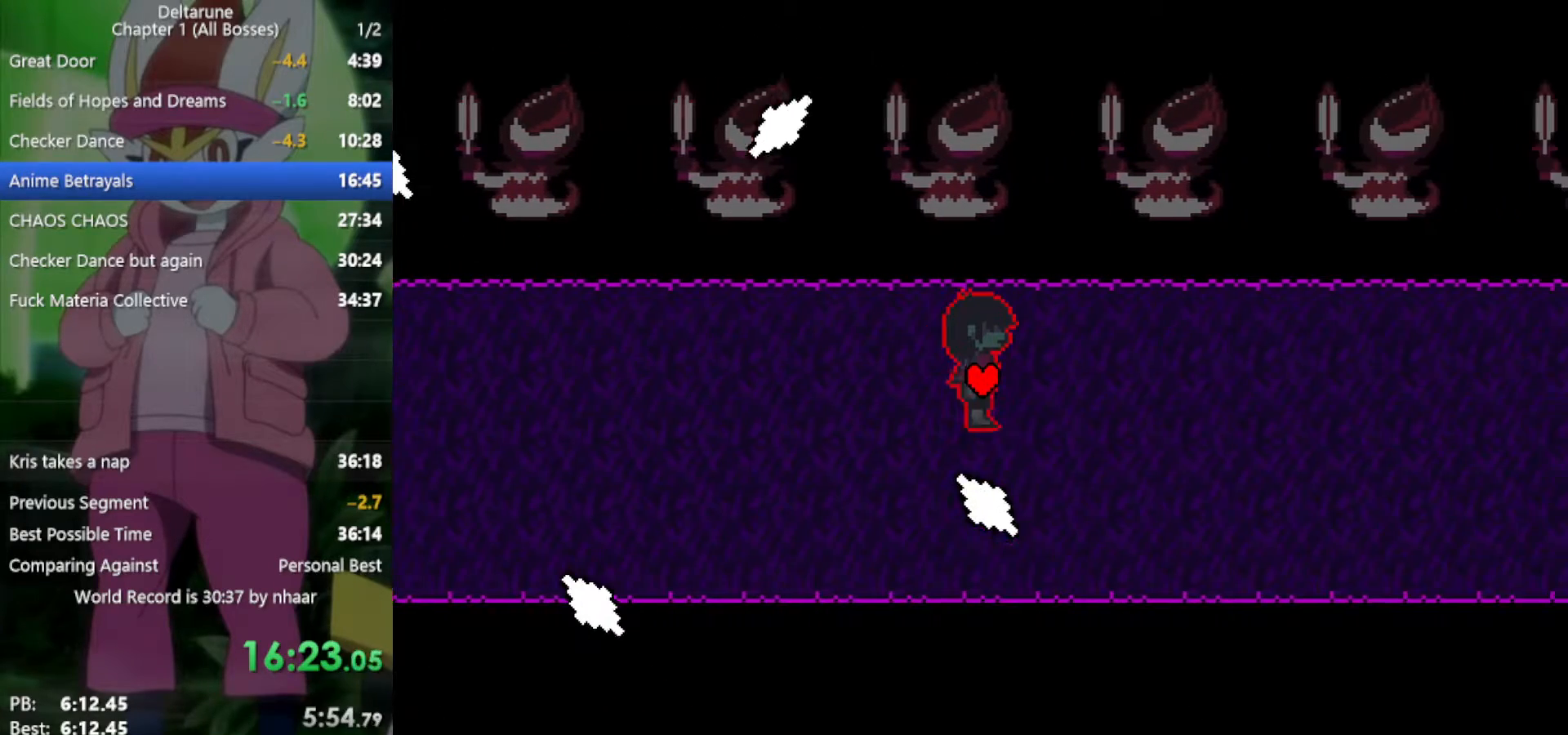
{"keys": ["right", "x"], "events": [[17, "up", "up"], [200, "down", "down"], [350, "down", "up"]]}
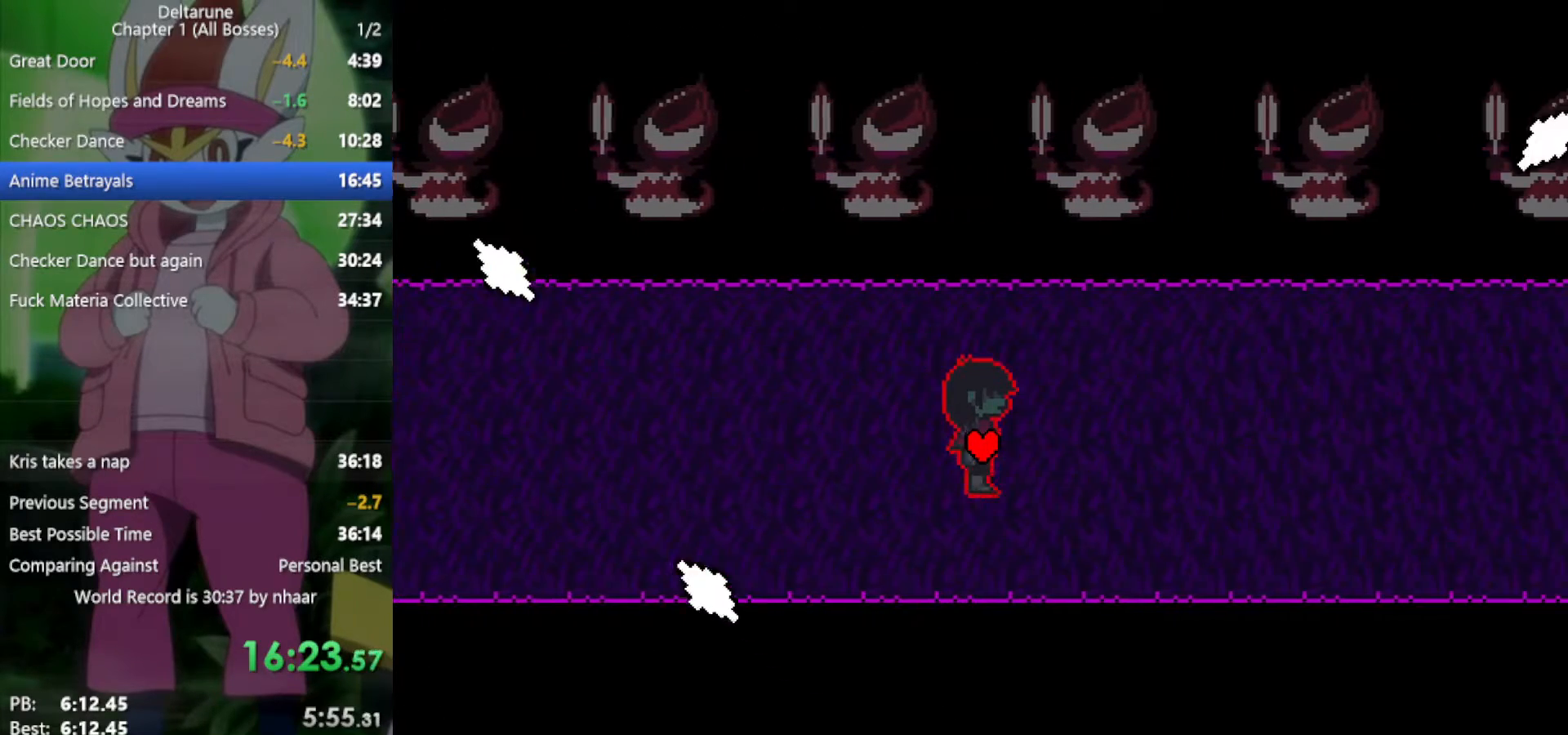
{"keys": ["down", "right", "x"], "events": [[67, "up", "down"], [167, "up", "up"], [400, "down", "down"]]}
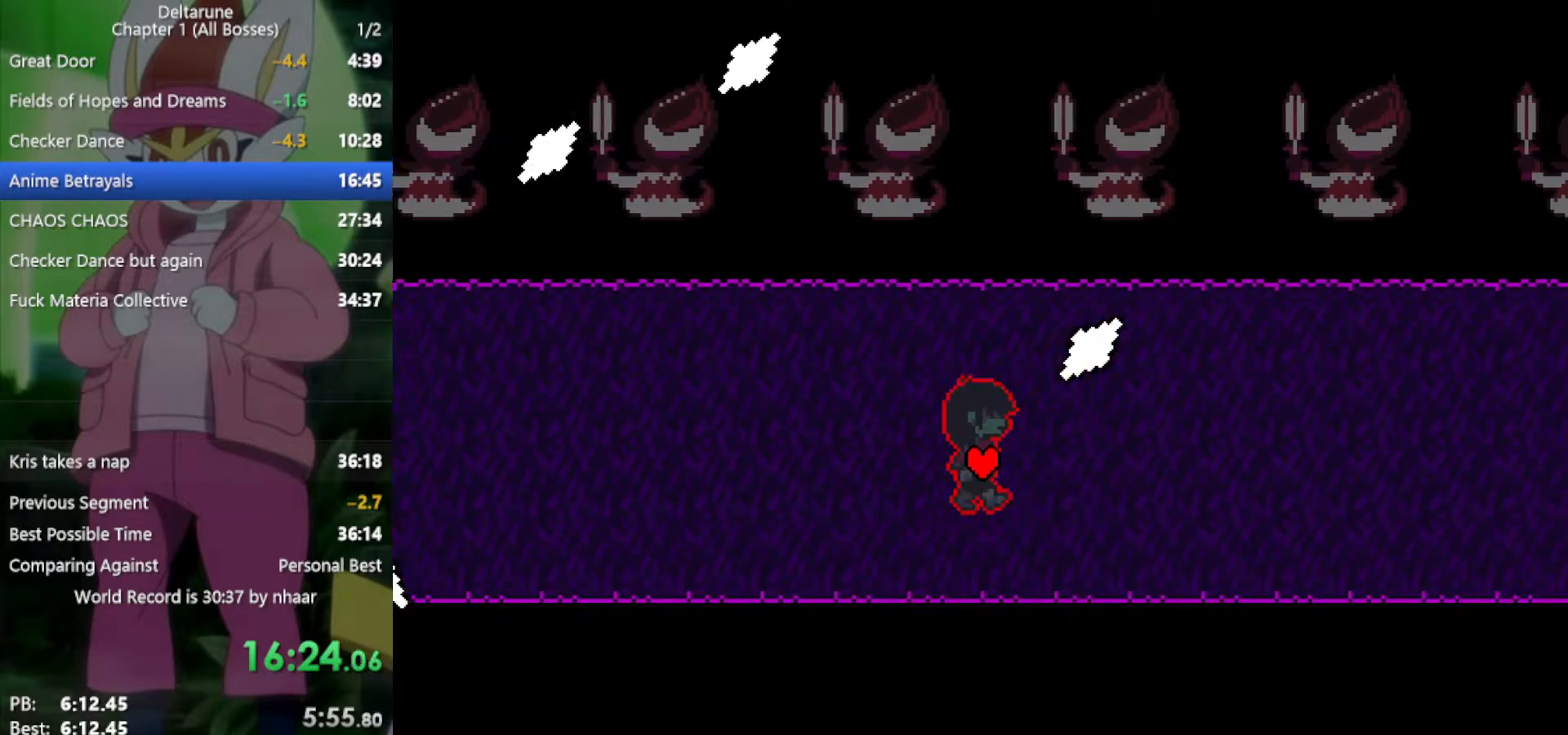
{"keys": ["right", "x"], "events": [[33, "down", "up"], [350, "up", "down"], [483, "up", "up"]]}
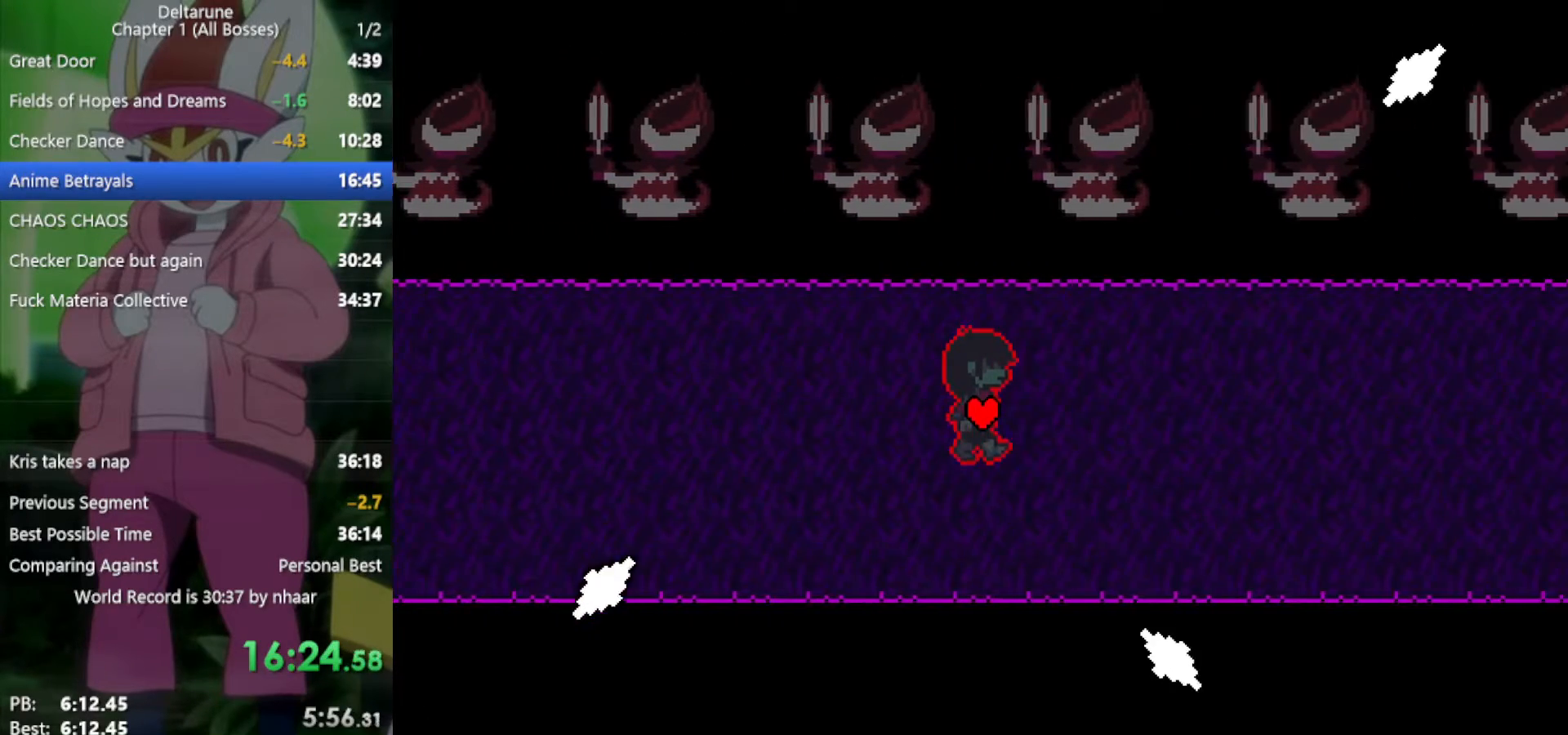
{"keys": ["down", "right", "x"], "events": [[450, "down", "down"]]}
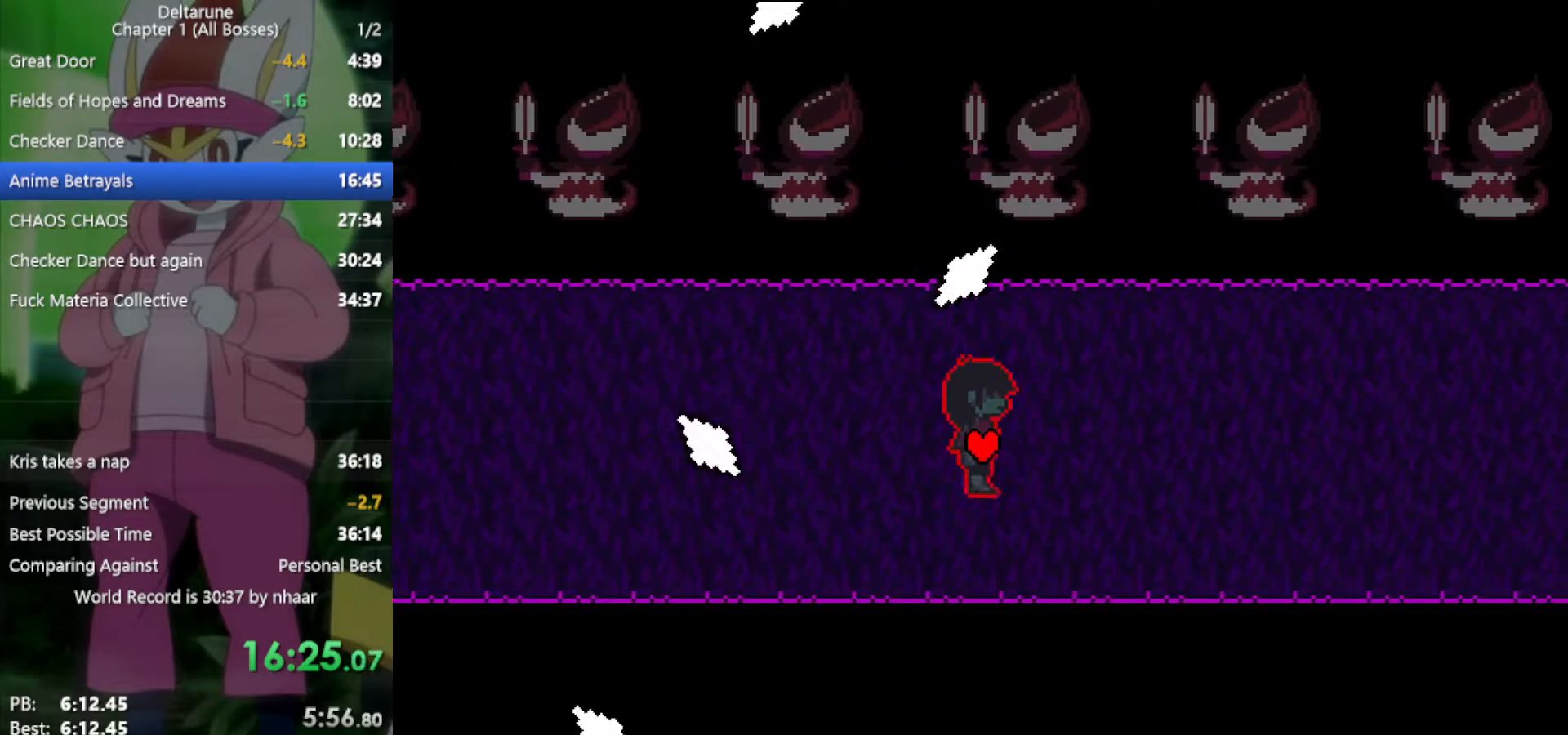
{"keys": ["right", "x"], "events": [[83, "down", "up"], [317, "up", "down"], [400, "up", "up"]]}
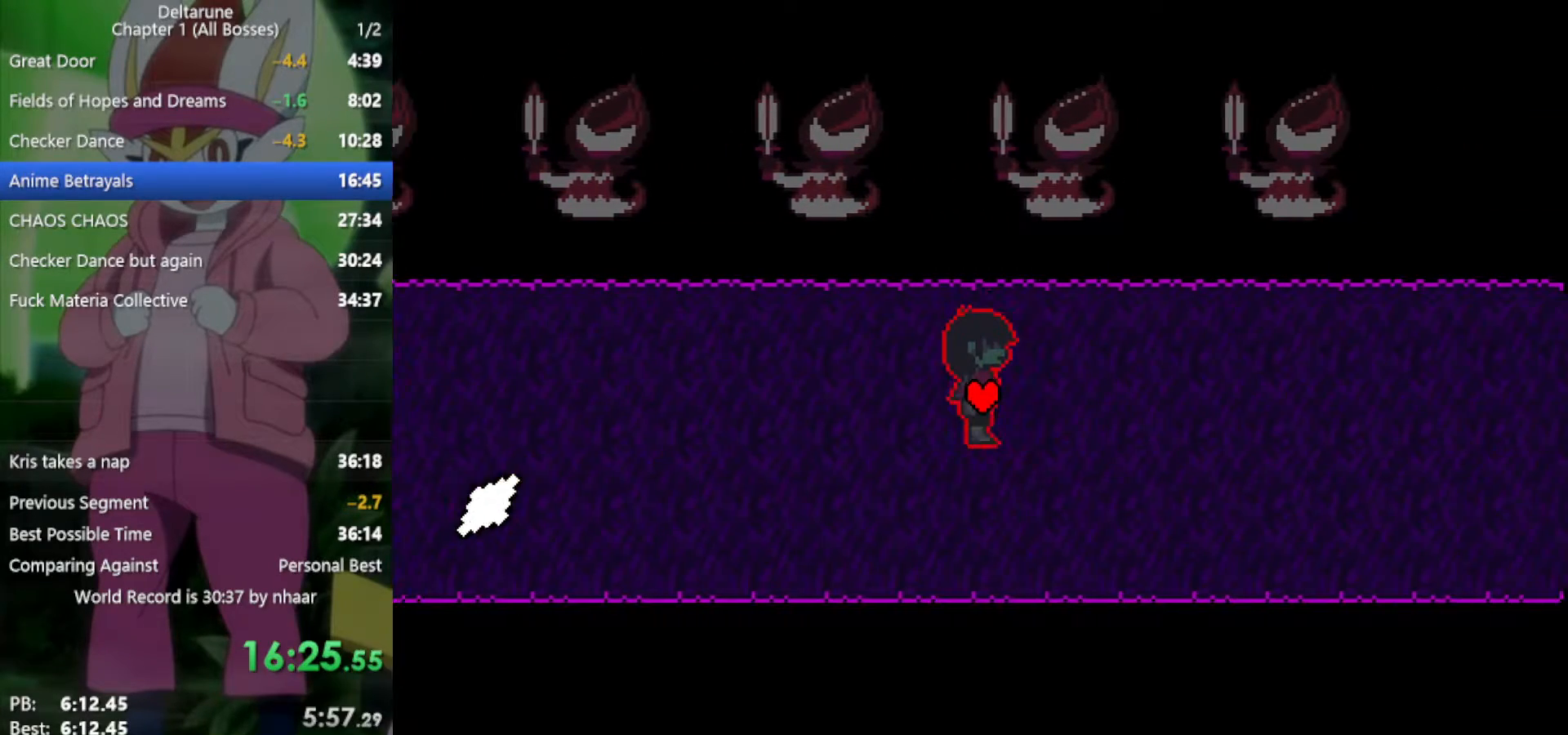
{"keys": ["right", "x"], "events": []}
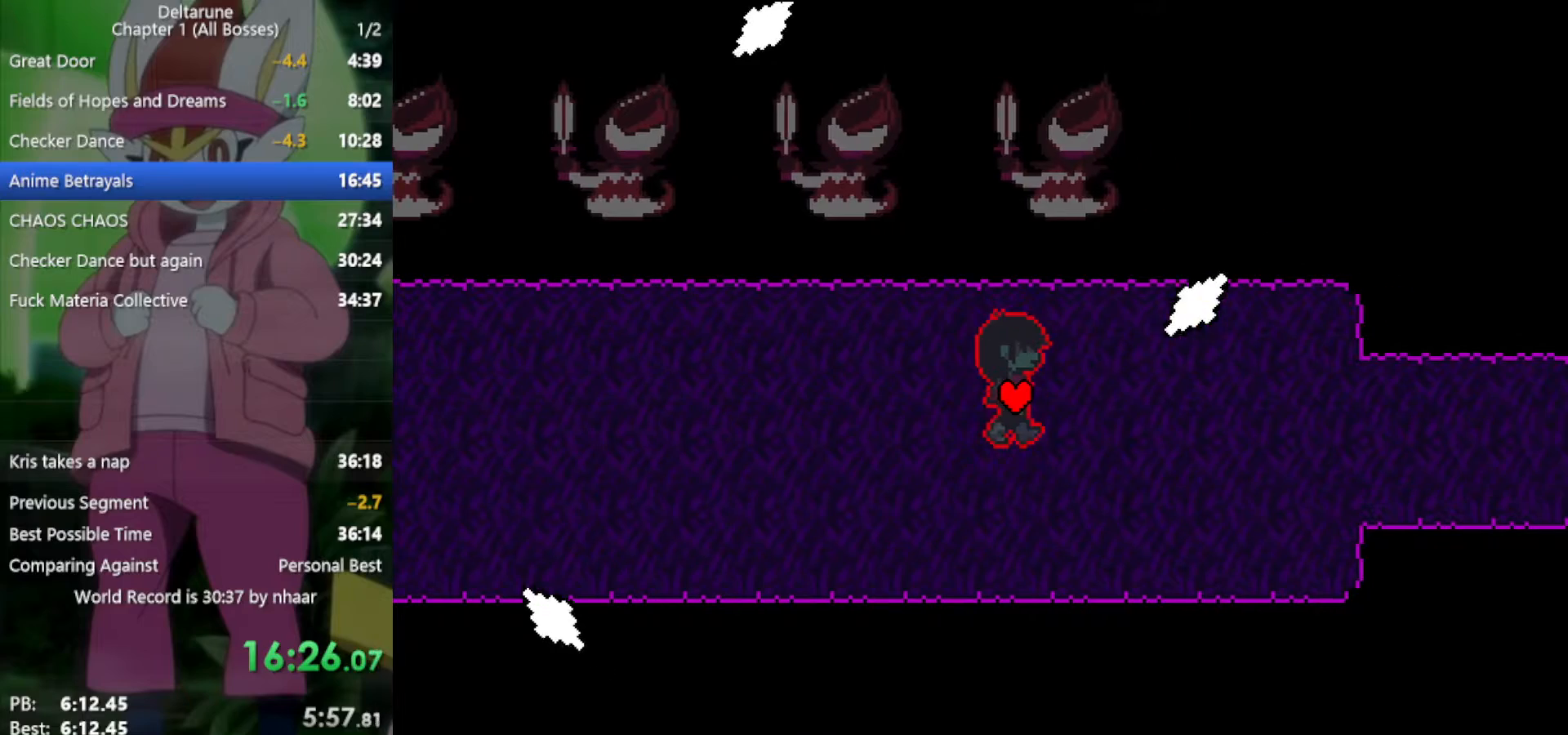
{"keys": ["right", "x"], "events": [[83, "down", "down"], [217, "down", "up"], [400, "up", "down"], [500, "up", "up"]]}
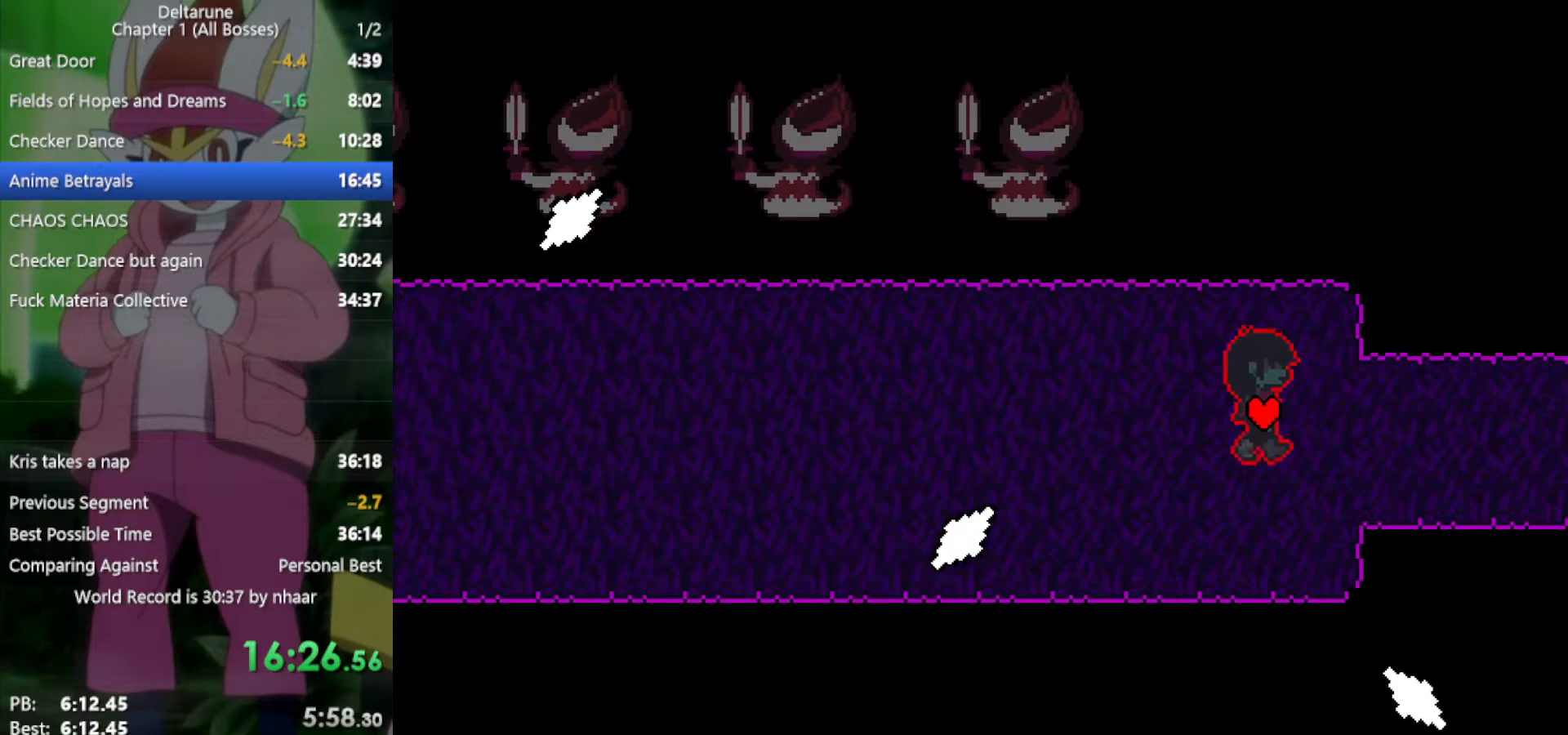
{"keys": ["right", "x"], "events": []}
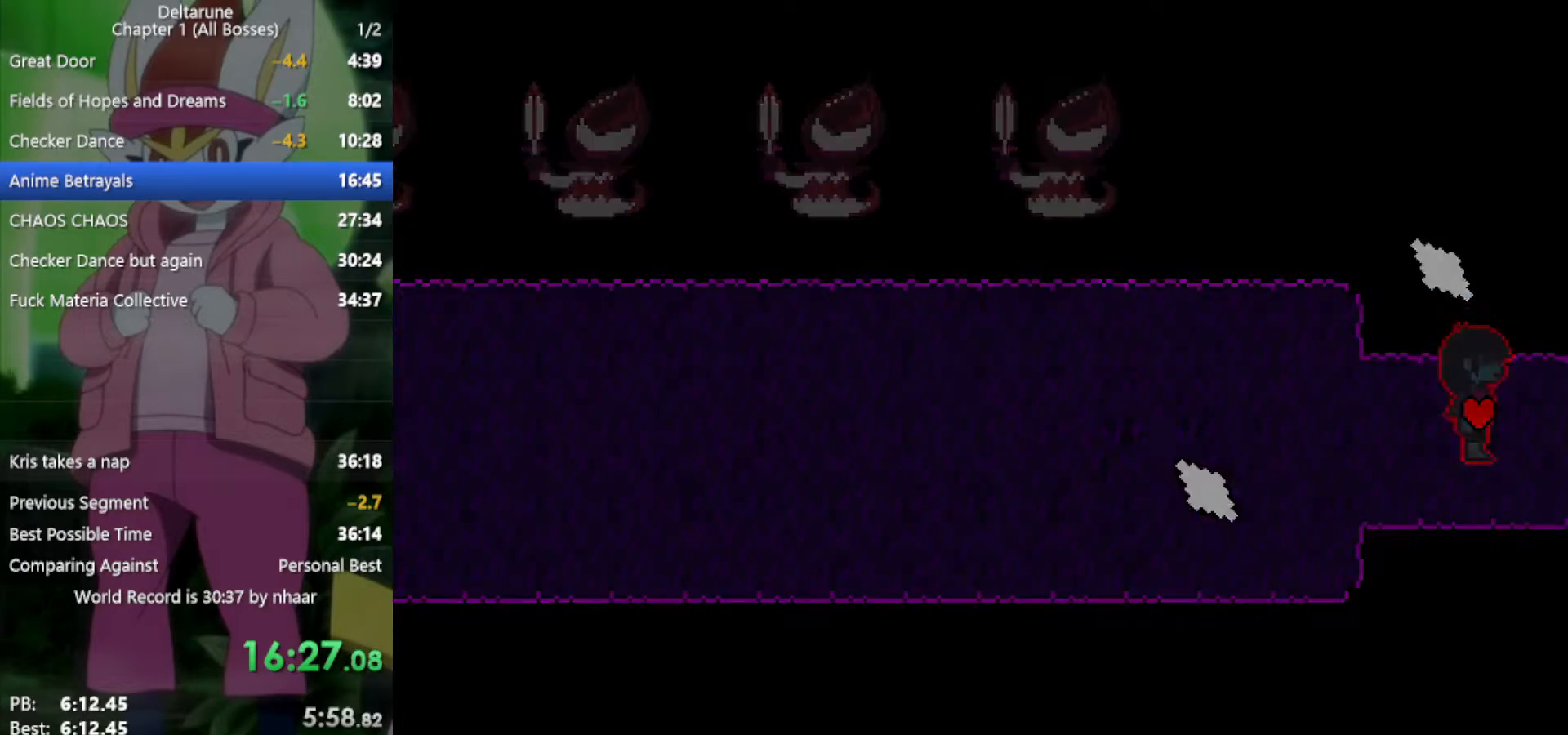
{"keys": ["right", "x"], "events": []}
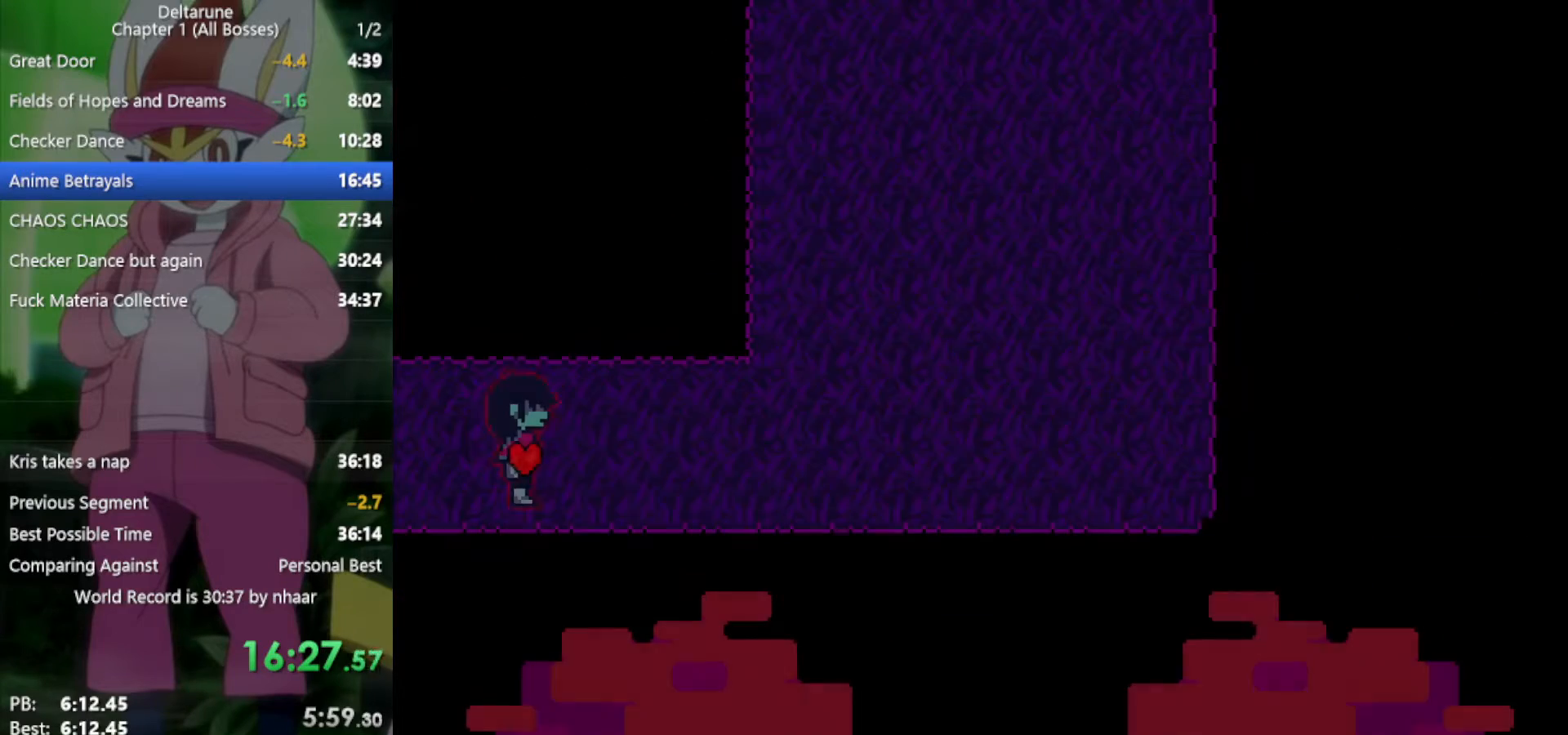
{"keys": ["right", "x"], "events": []}
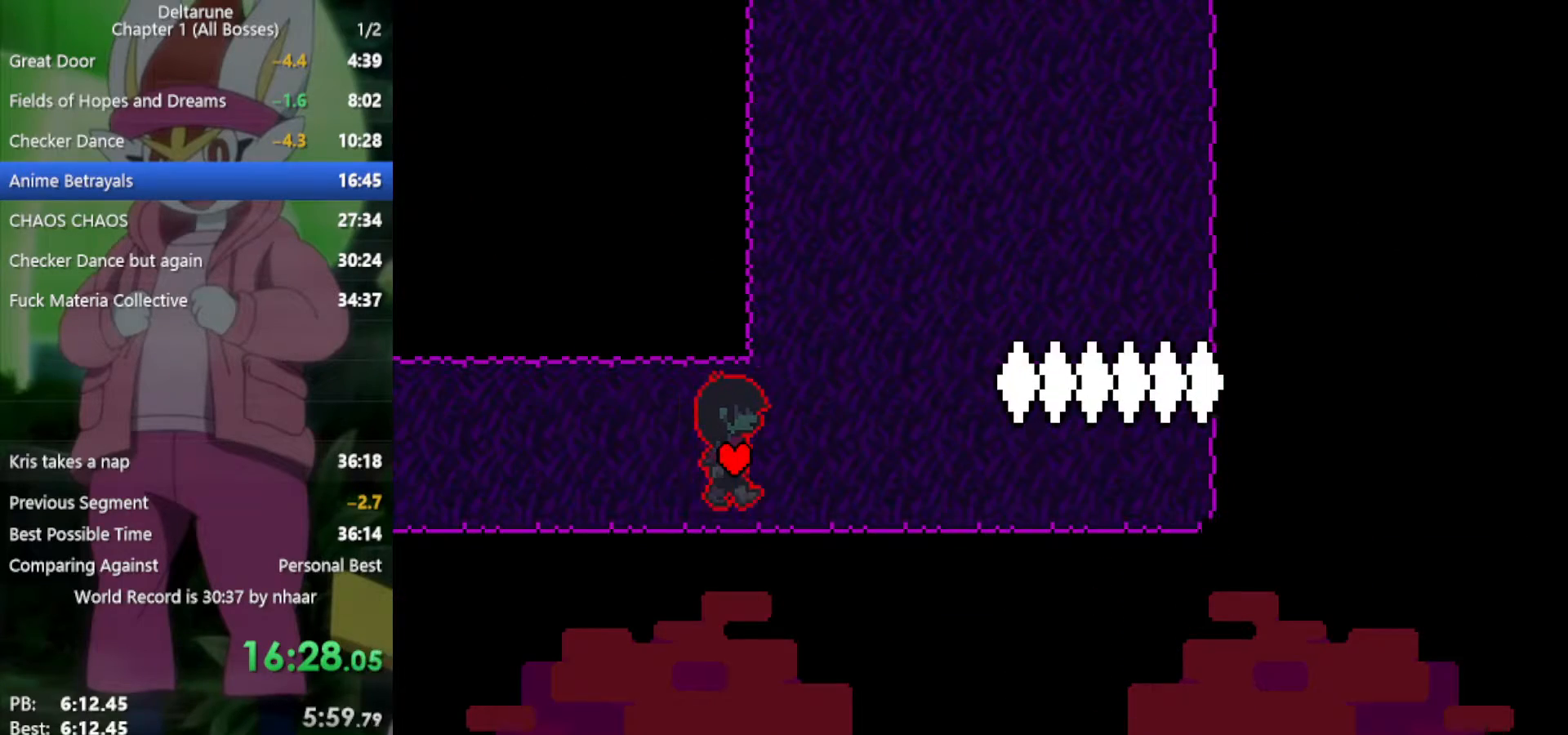
{"keys": ["right", "up", "x"], "events": [[150, "up", "down"]]}
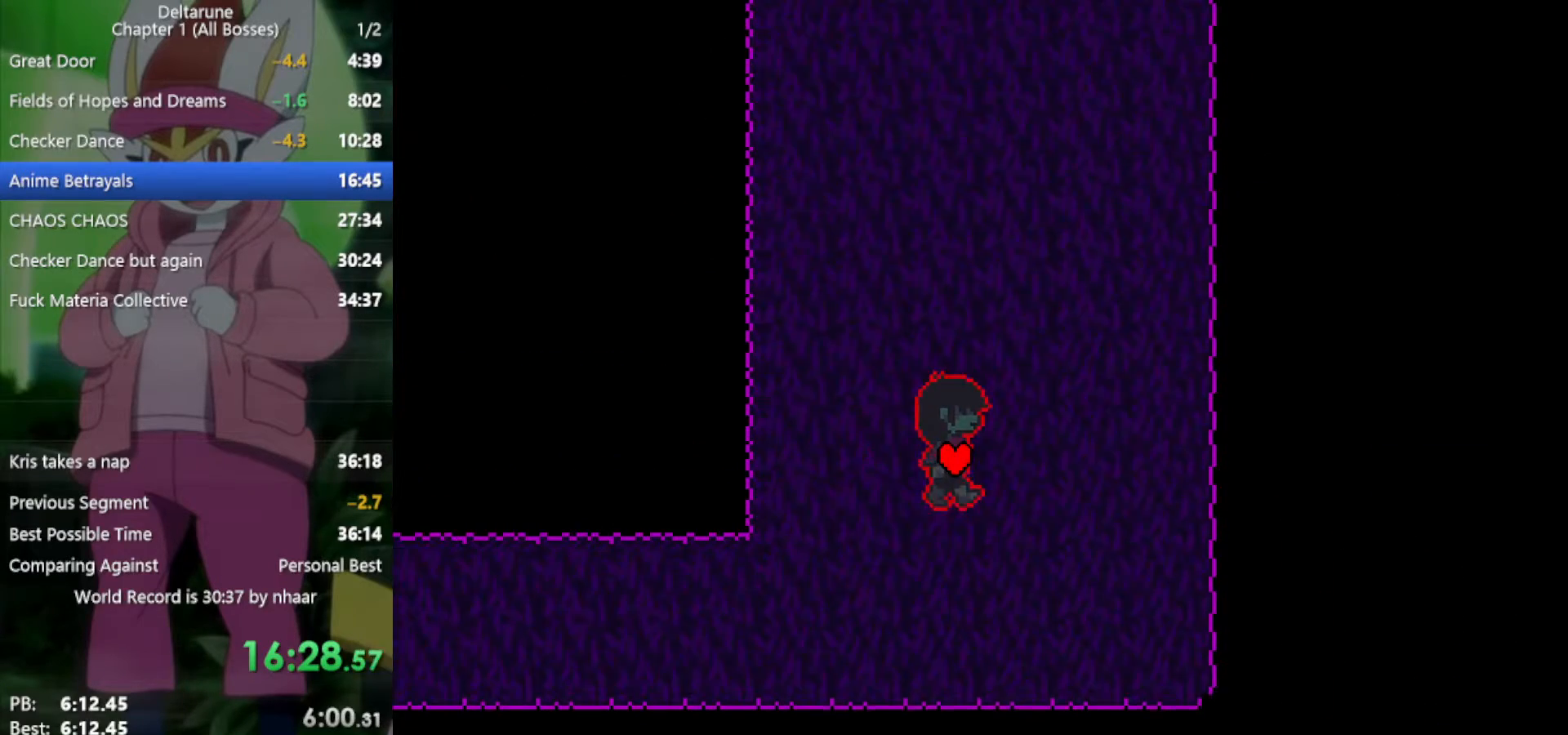
{"keys": ["up", "x"], "events": [[233, "right", "up"]]}
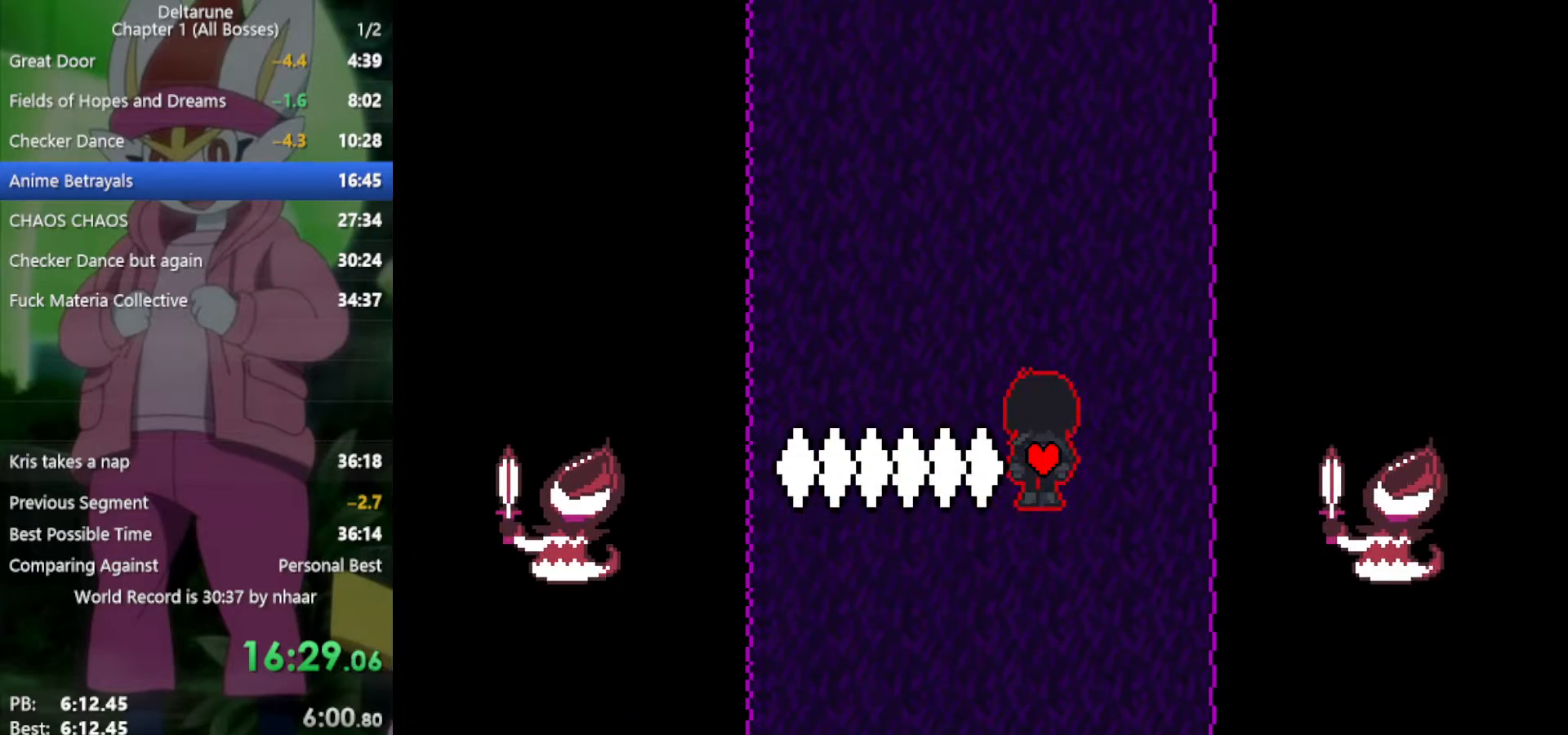
{"keys": ["up", "x"], "events": [[333, "left", "down"], [467, "left", "up"]]}
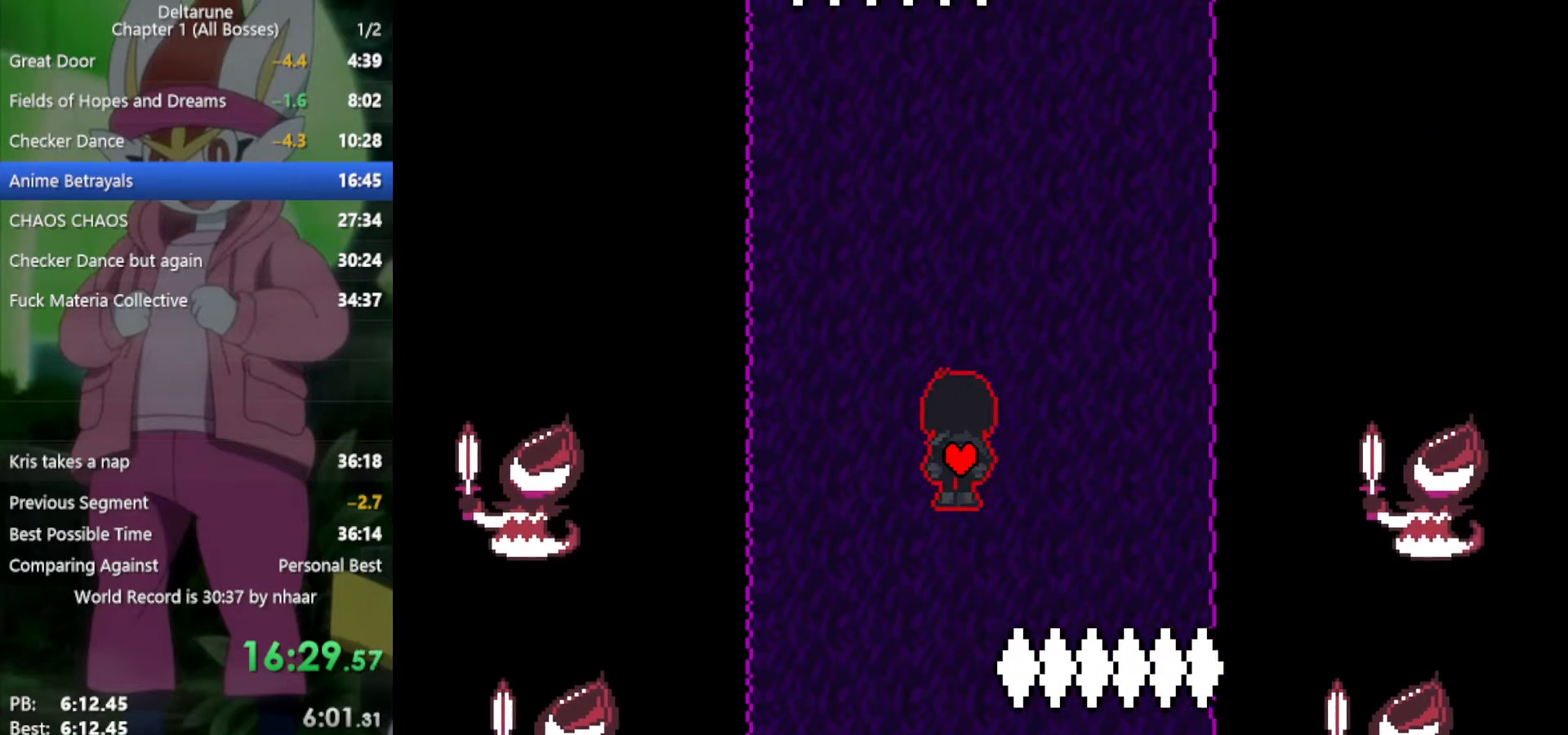
{"keys": ["up", "x"], "events": []}
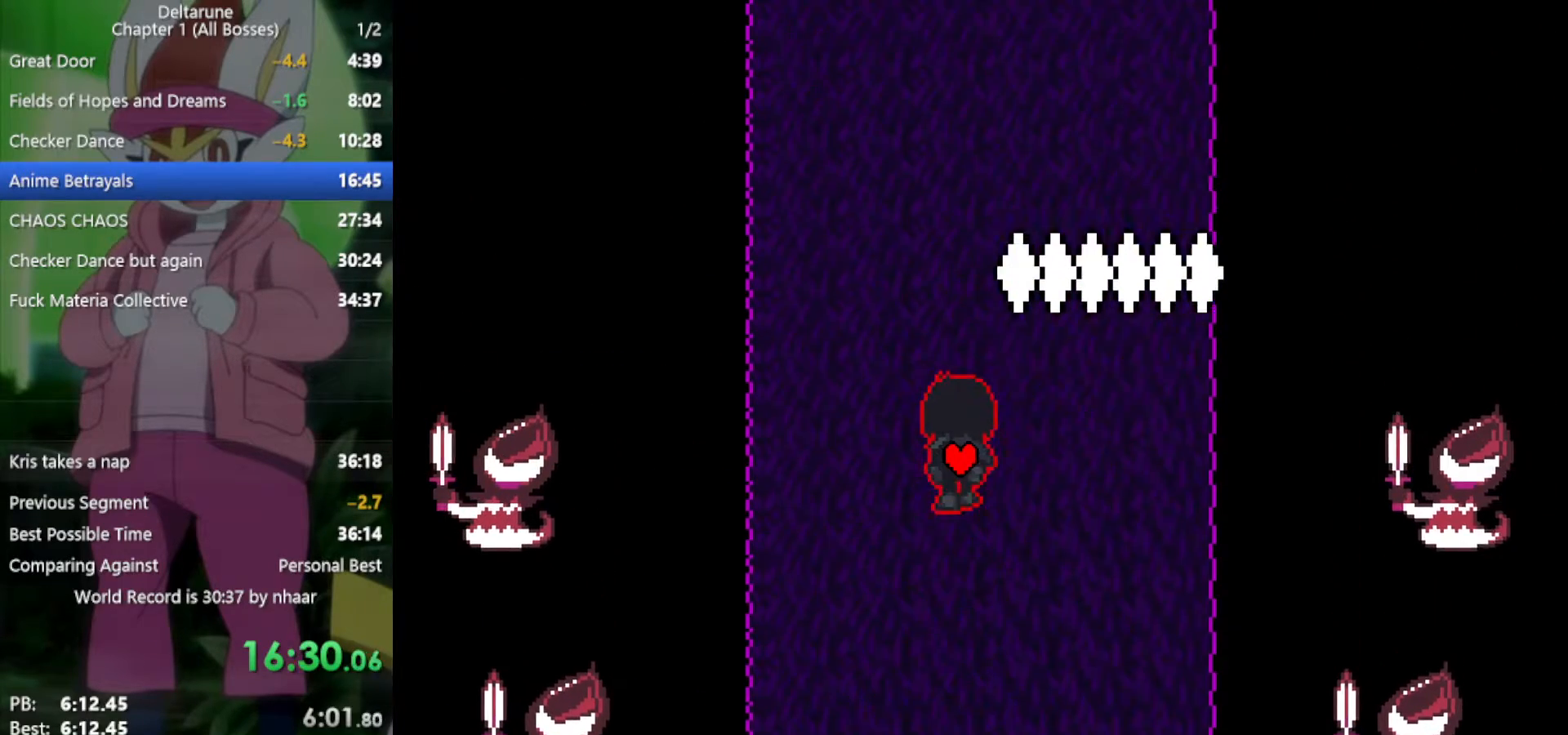
{"keys": ["up", "x"], "events": [[67, "right", "down"], [250, "right", "up"]]}
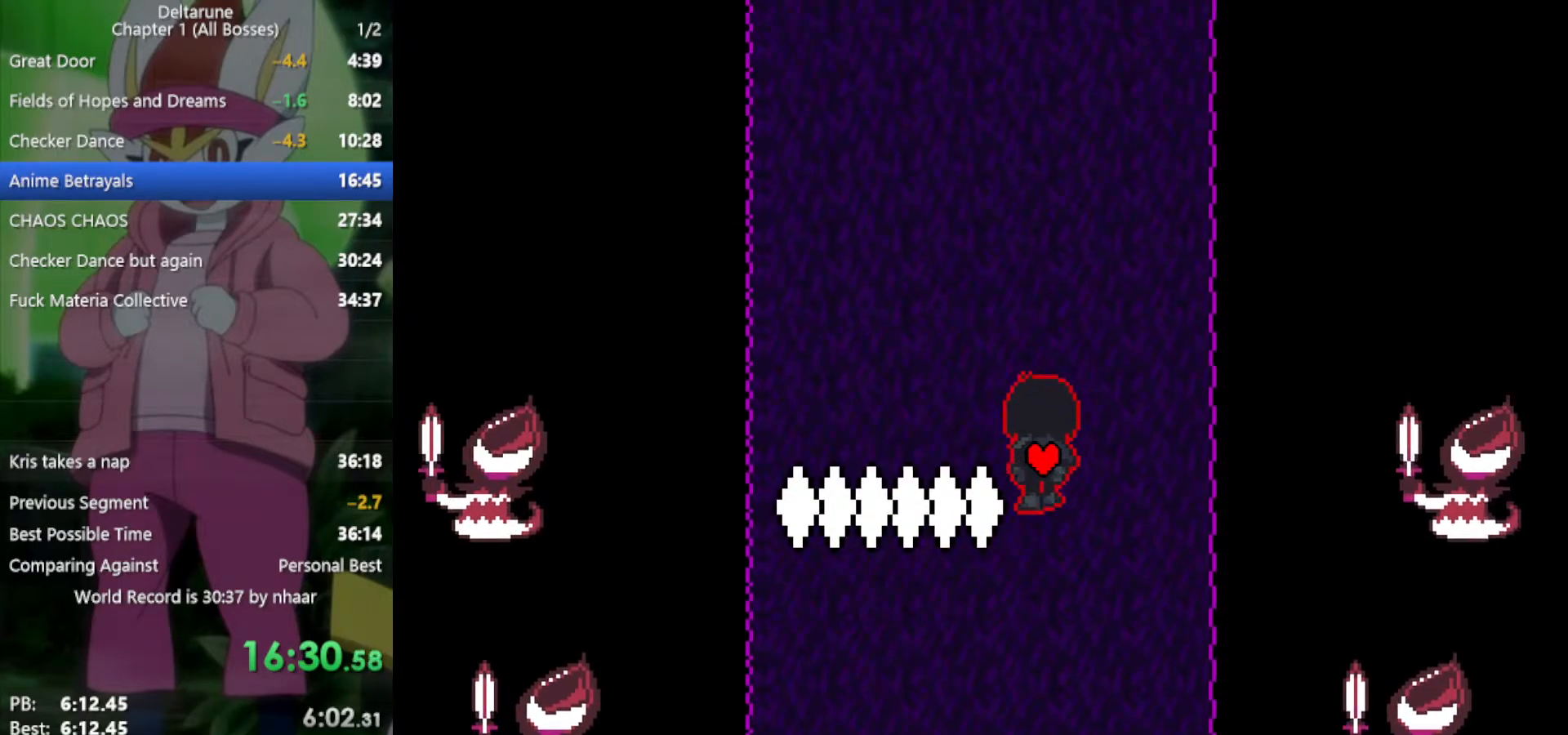
{"keys": ["up", "x"], "events": []}
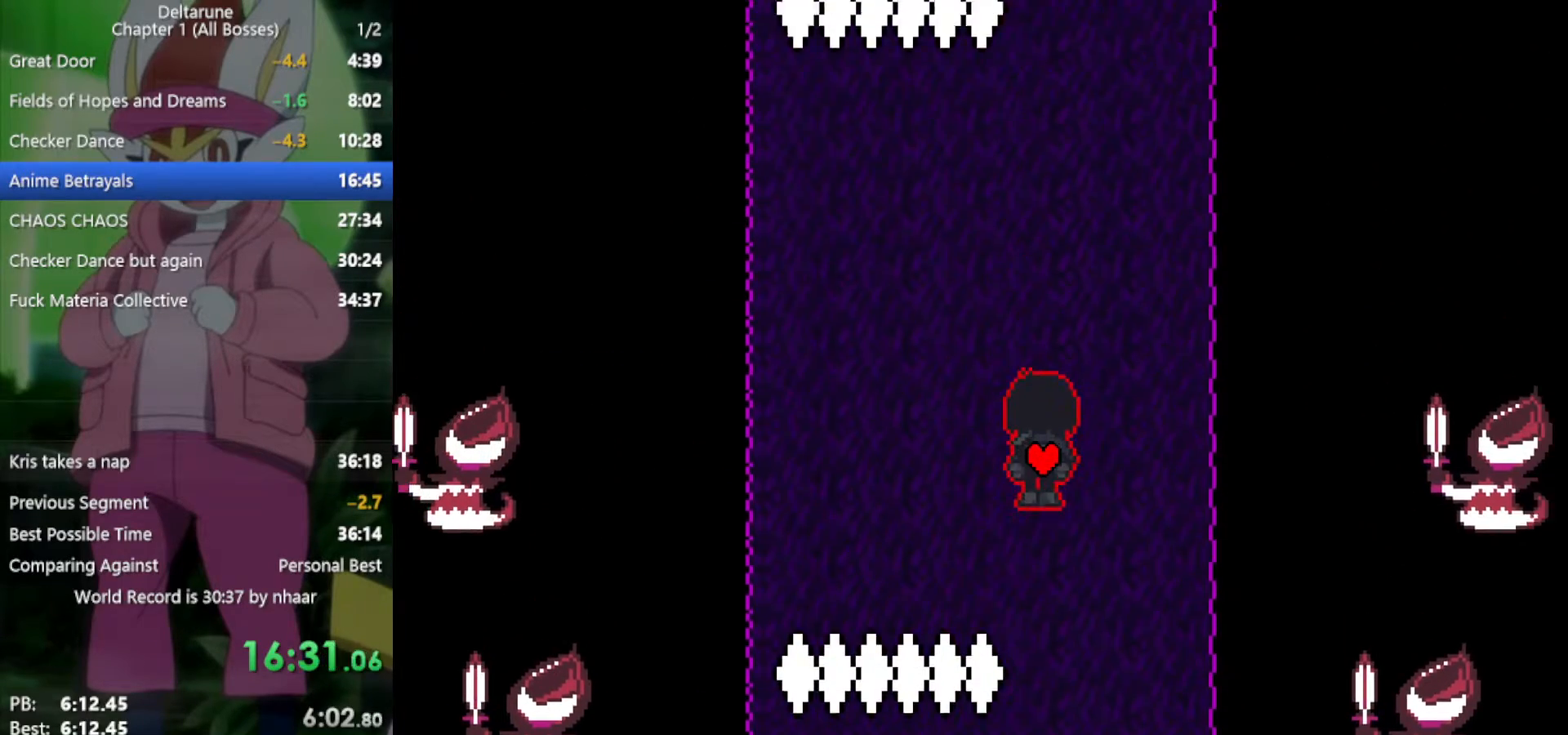
{"keys": ["left", "up", "x"], "events": [[467, "left", "down"]]}
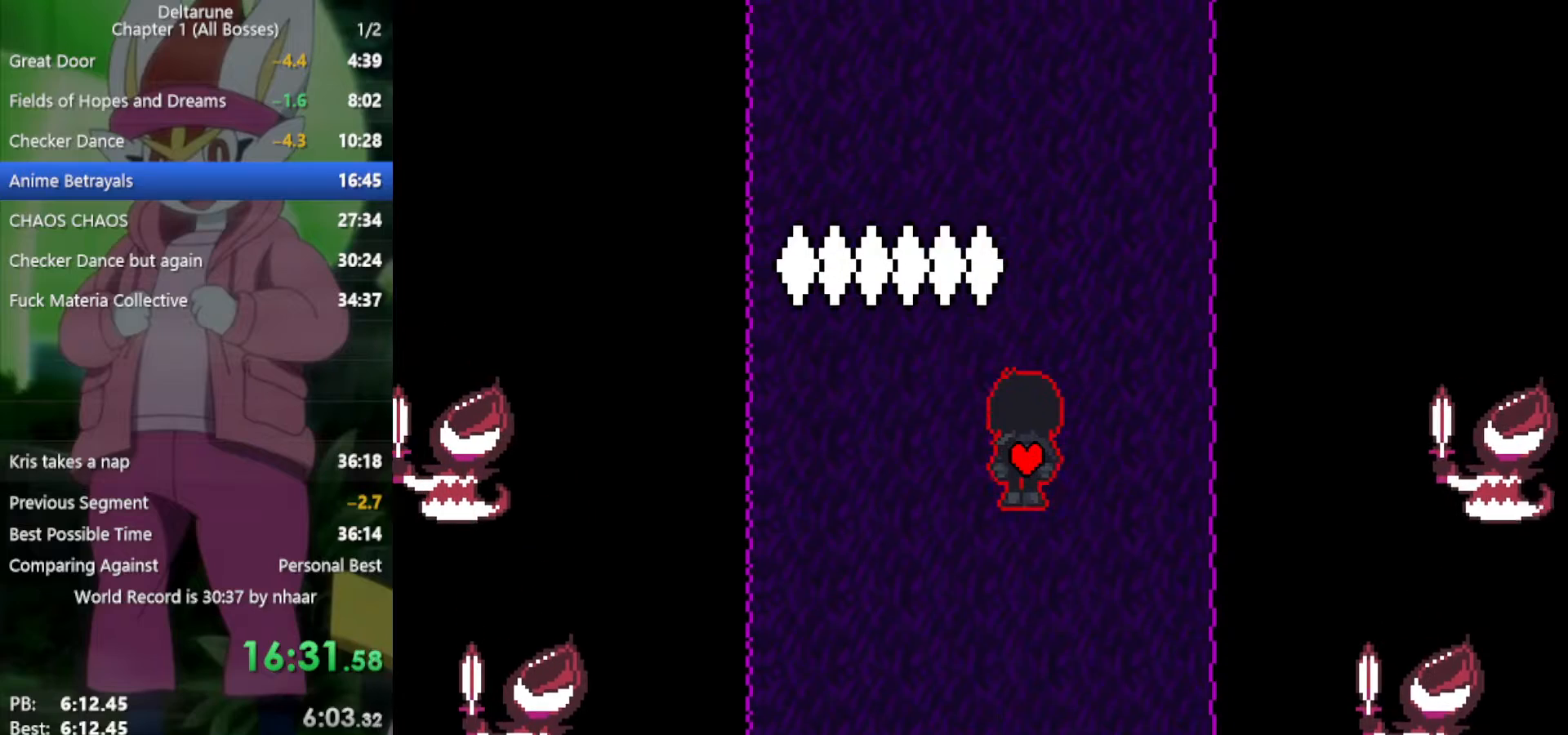
{"keys": ["up", "x"], "events": [[150, "left", "up"]]}
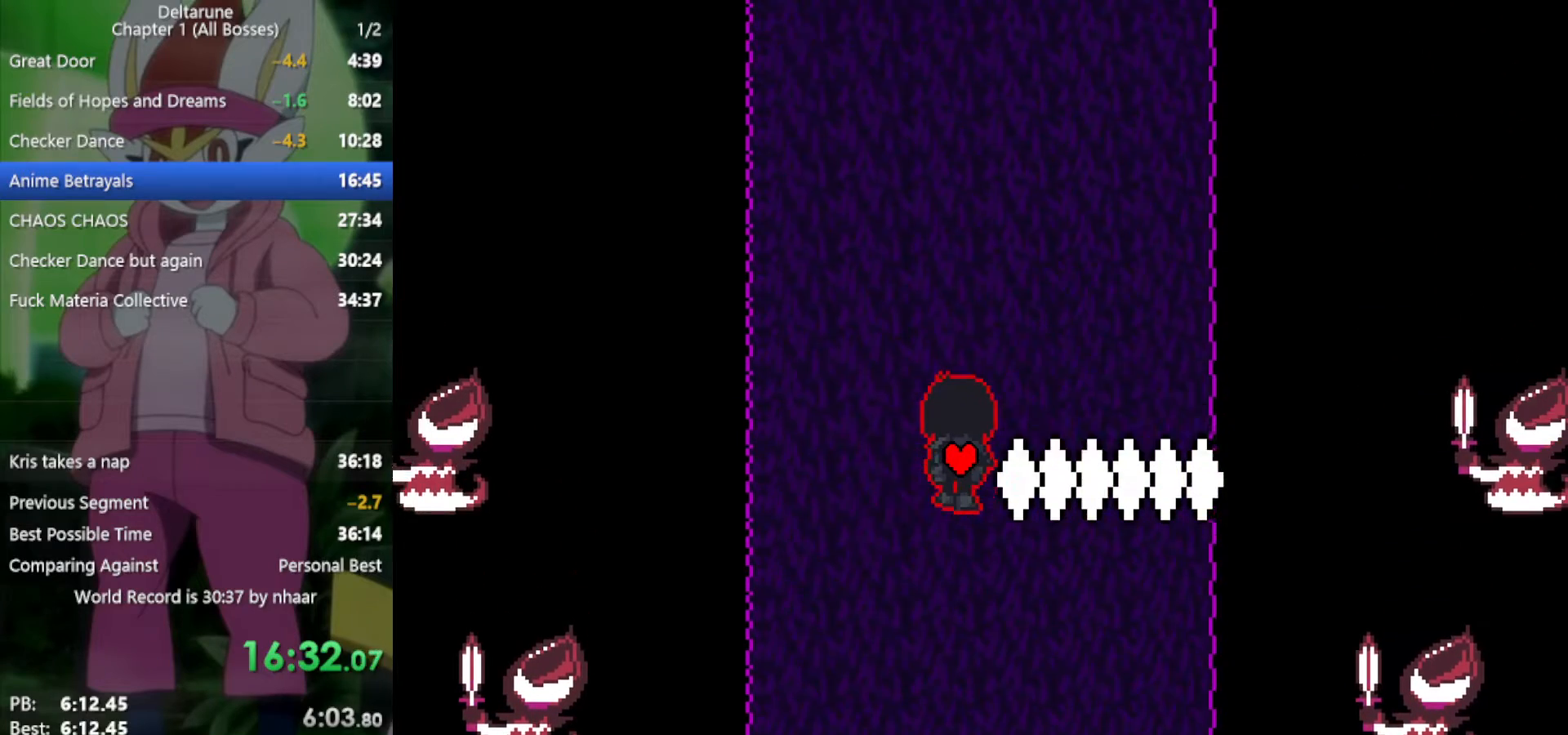
{"keys": ["up", "x"], "events": []}
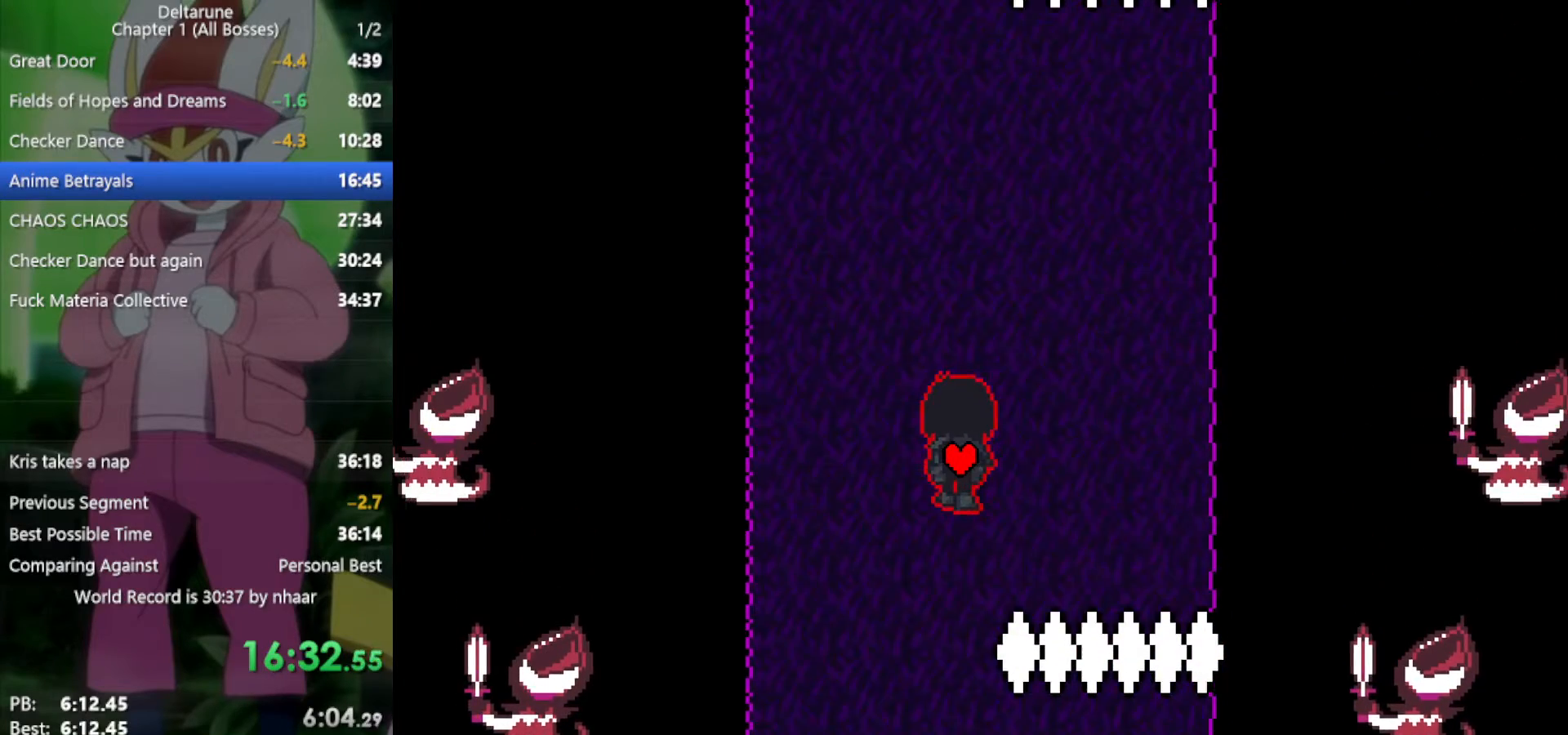
{"keys": ["up", "x"], "events": [[167, "right", "down"], [300, "right", "up"]]}
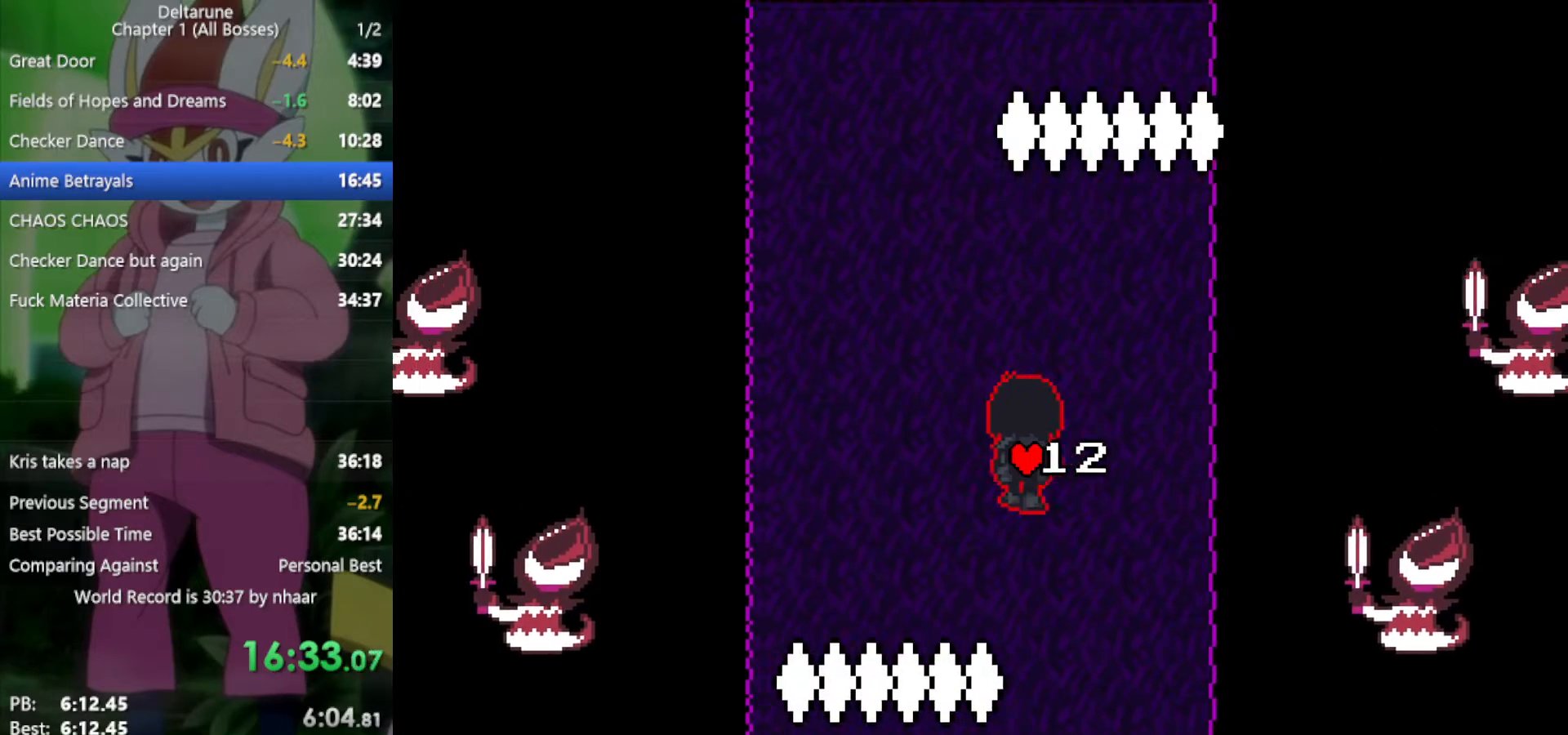
{"keys": ["up", "x"], "events": [[333, "right", "down"], [383, "right", "up"]]}
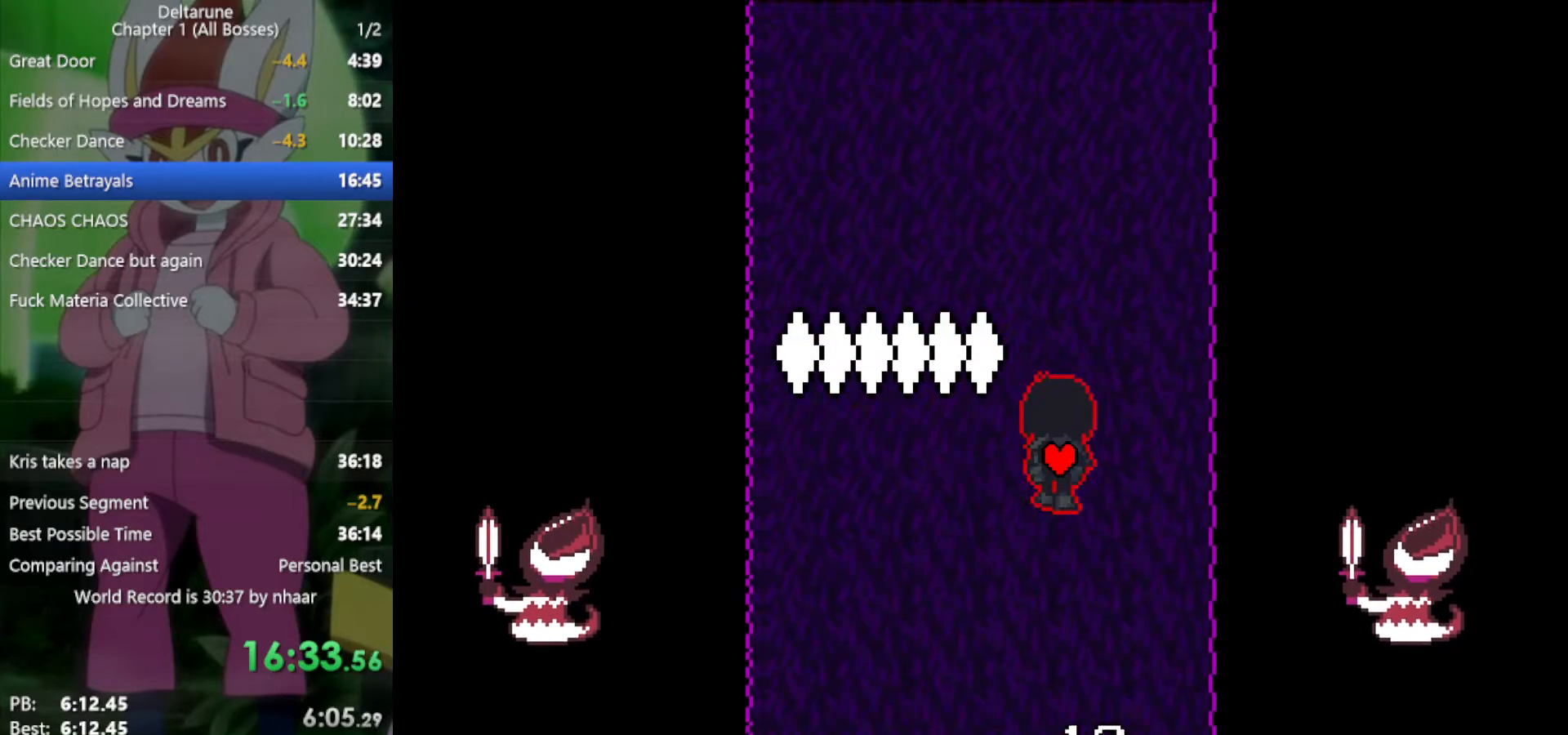
{"keys": ["up", "x"], "events": [[117, "left", "down"], [300, "left", "up"]]}
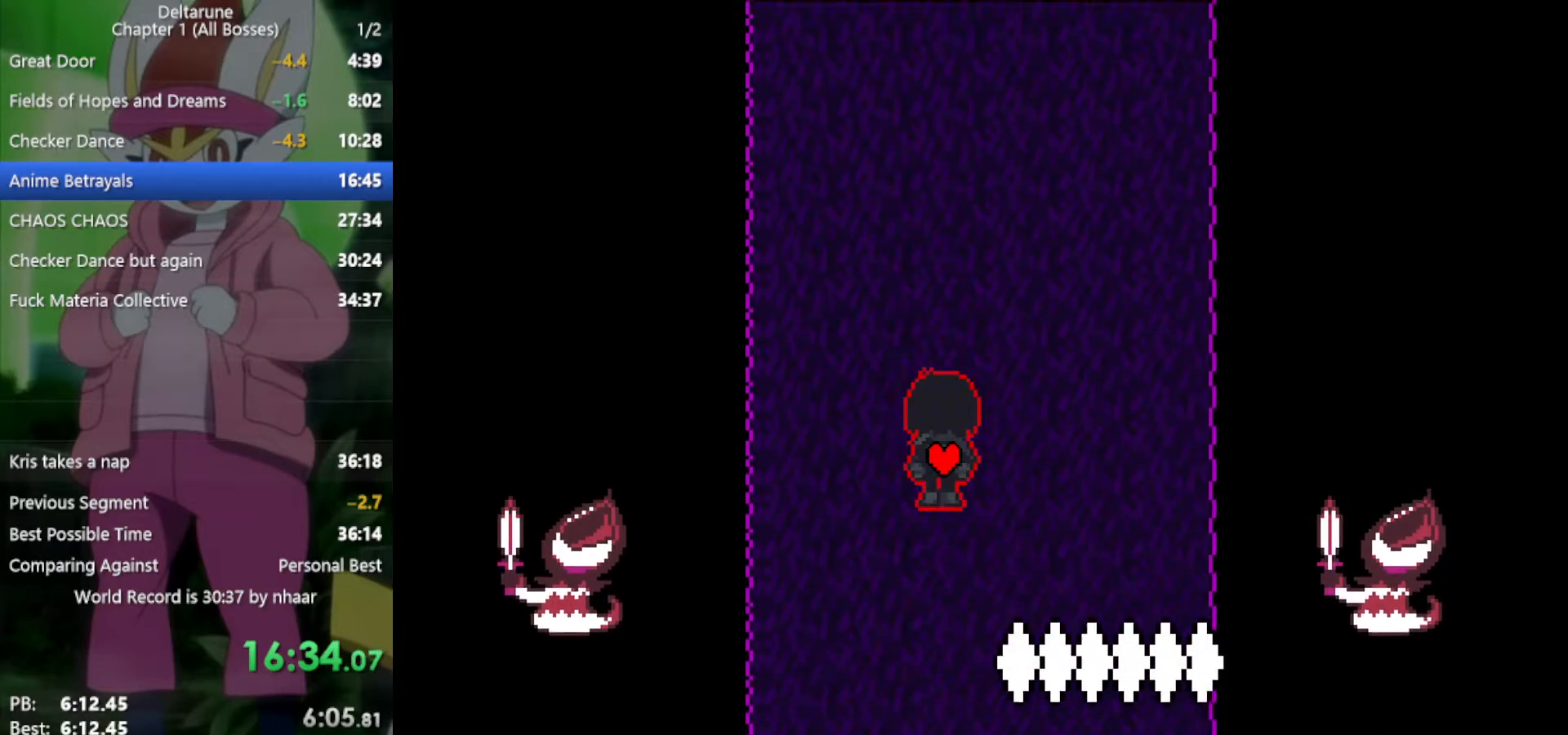
{"keys": ["up", "x"], "events": []}